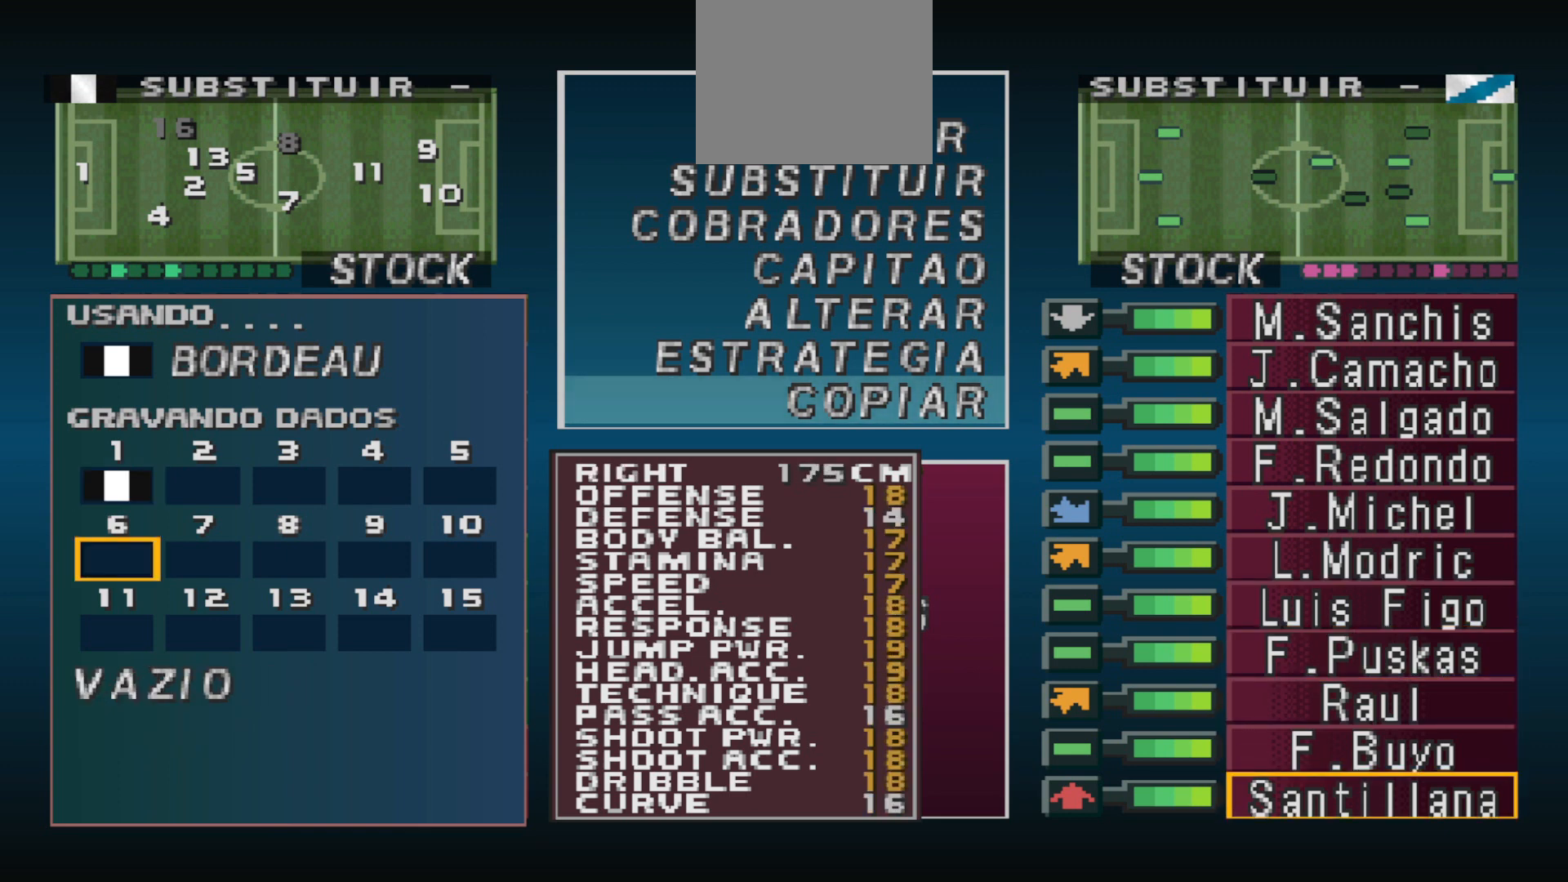
Gameplay with a controller (PlayStation layout); each line is a JSON object with the inputs held at the frame after it. "events" lists button and stick changes between this image and that frame as [ms after this image, input, new state], when the widget could be followed in between. Not read: left_stick right_stick.
{"buttons": [], "events": []}
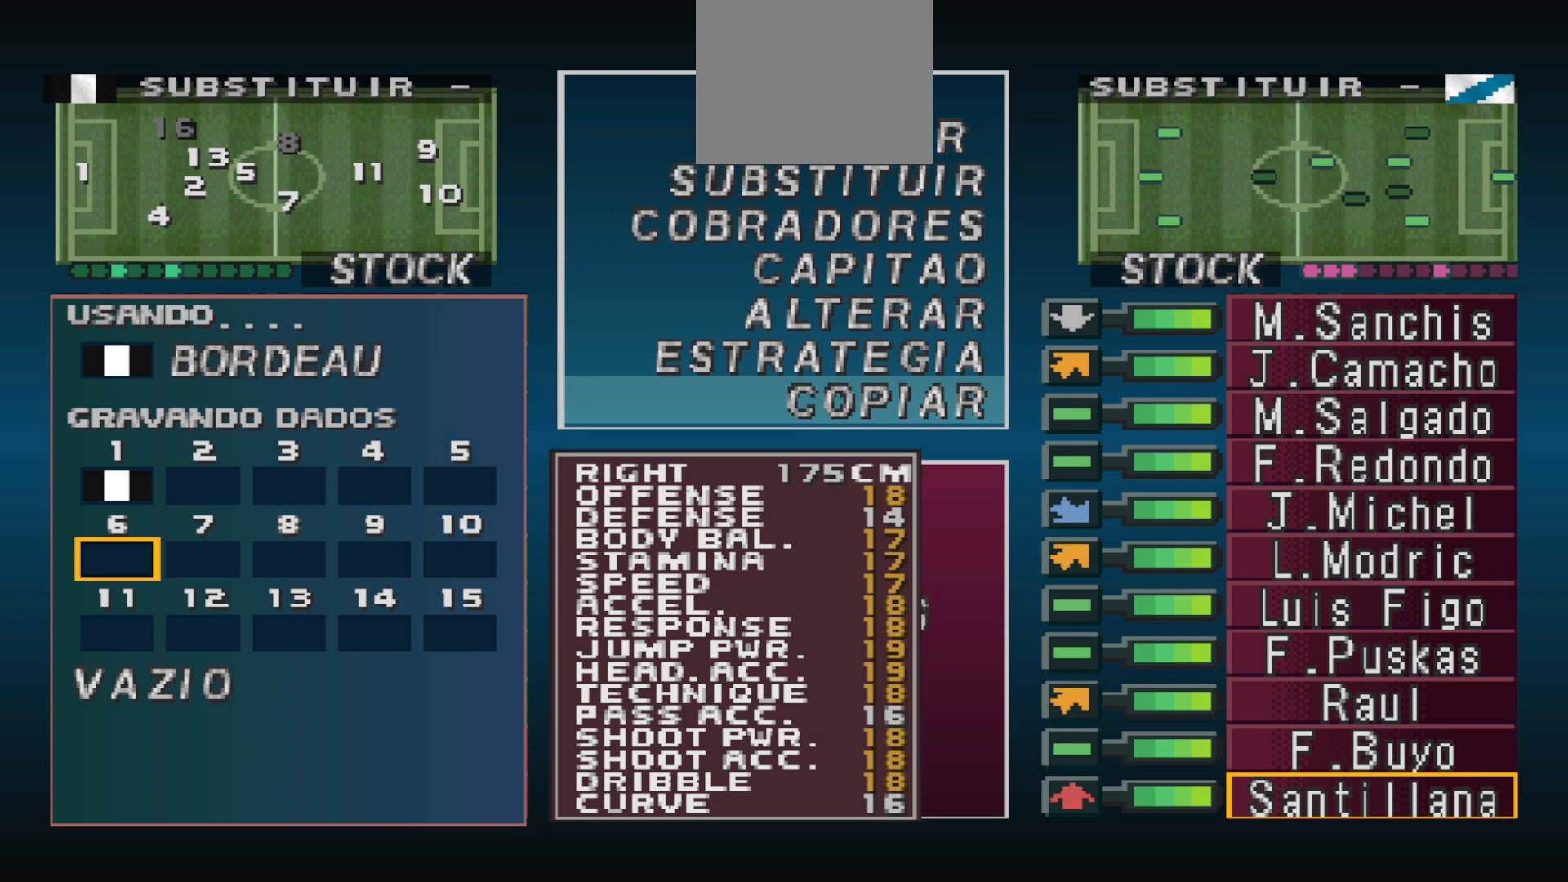
{"buttons": [], "events": []}
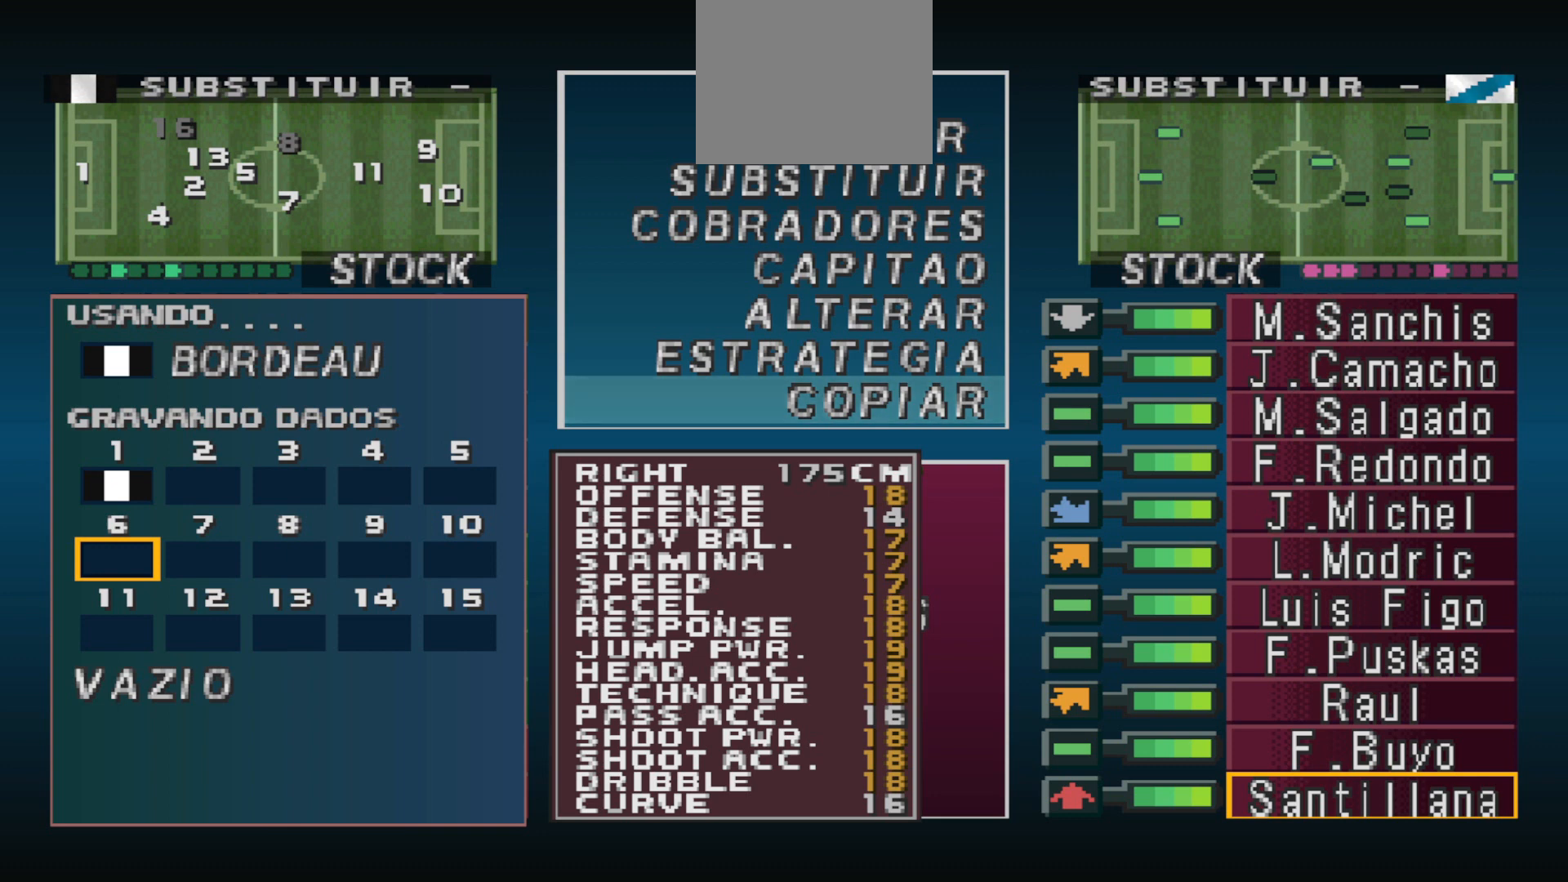
{"buttons": [], "events": [[300, "DPAD_LEFT", "down"], [400, "DPAD_LEFT", "up"]]}
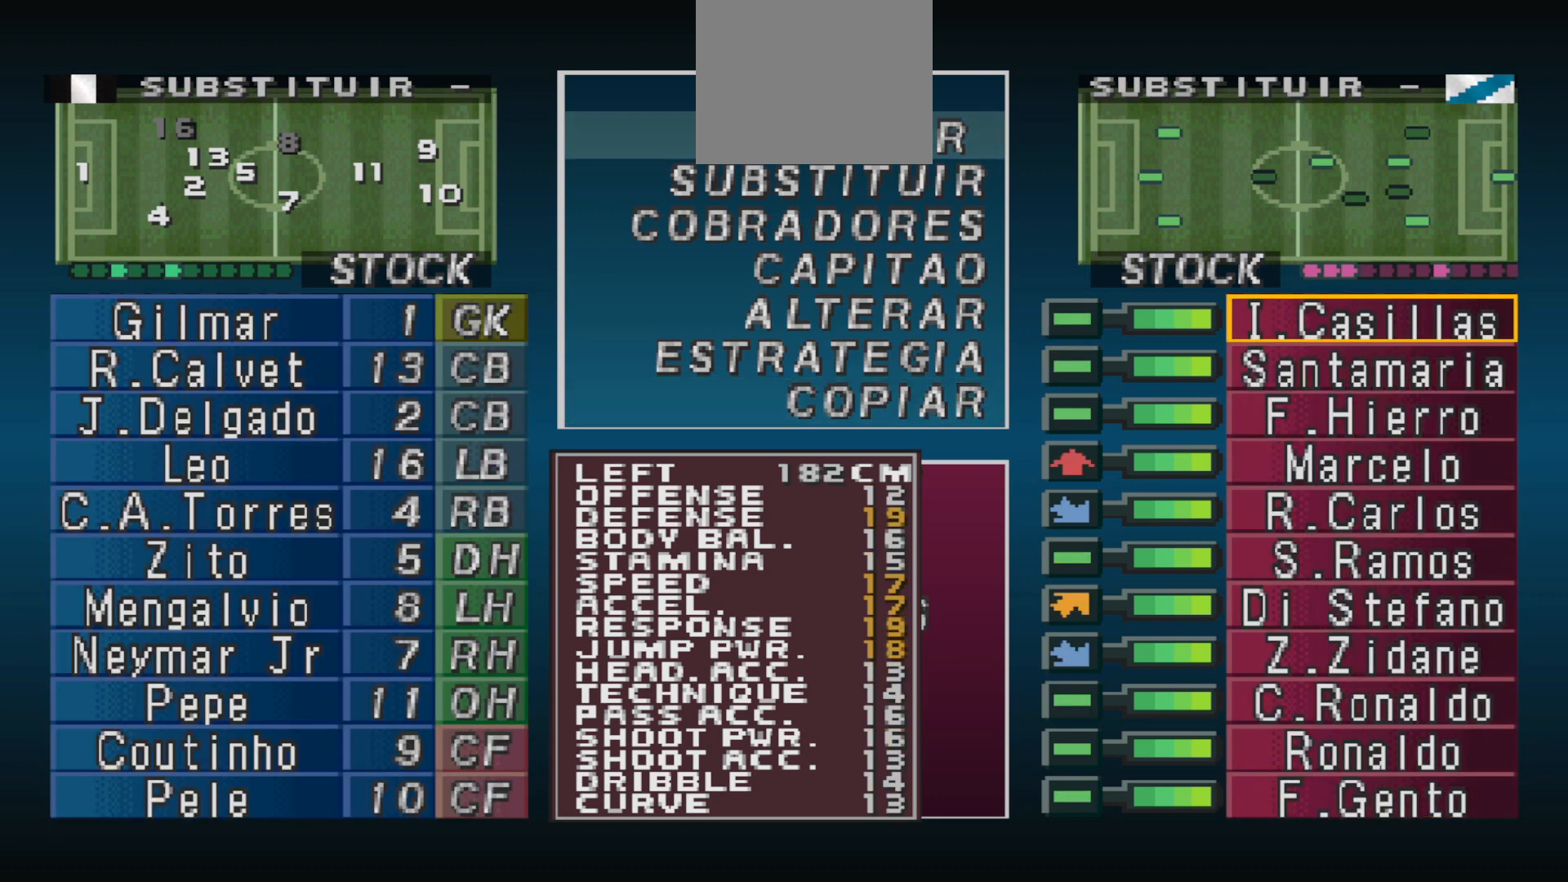
{"buttons": [], "events": []}
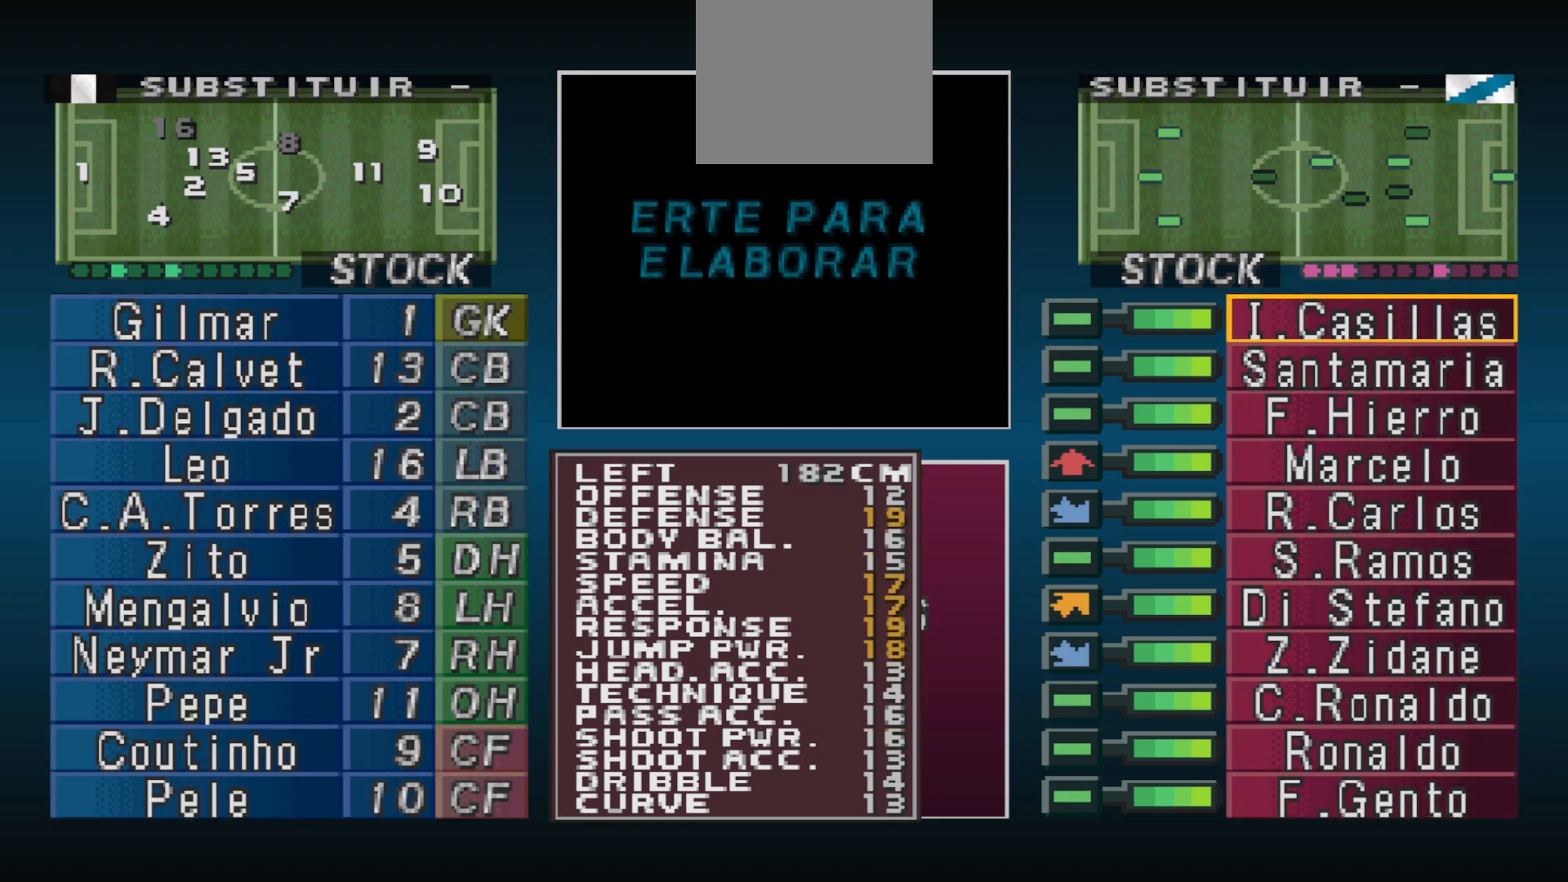
{"buttons": [], "events": []}
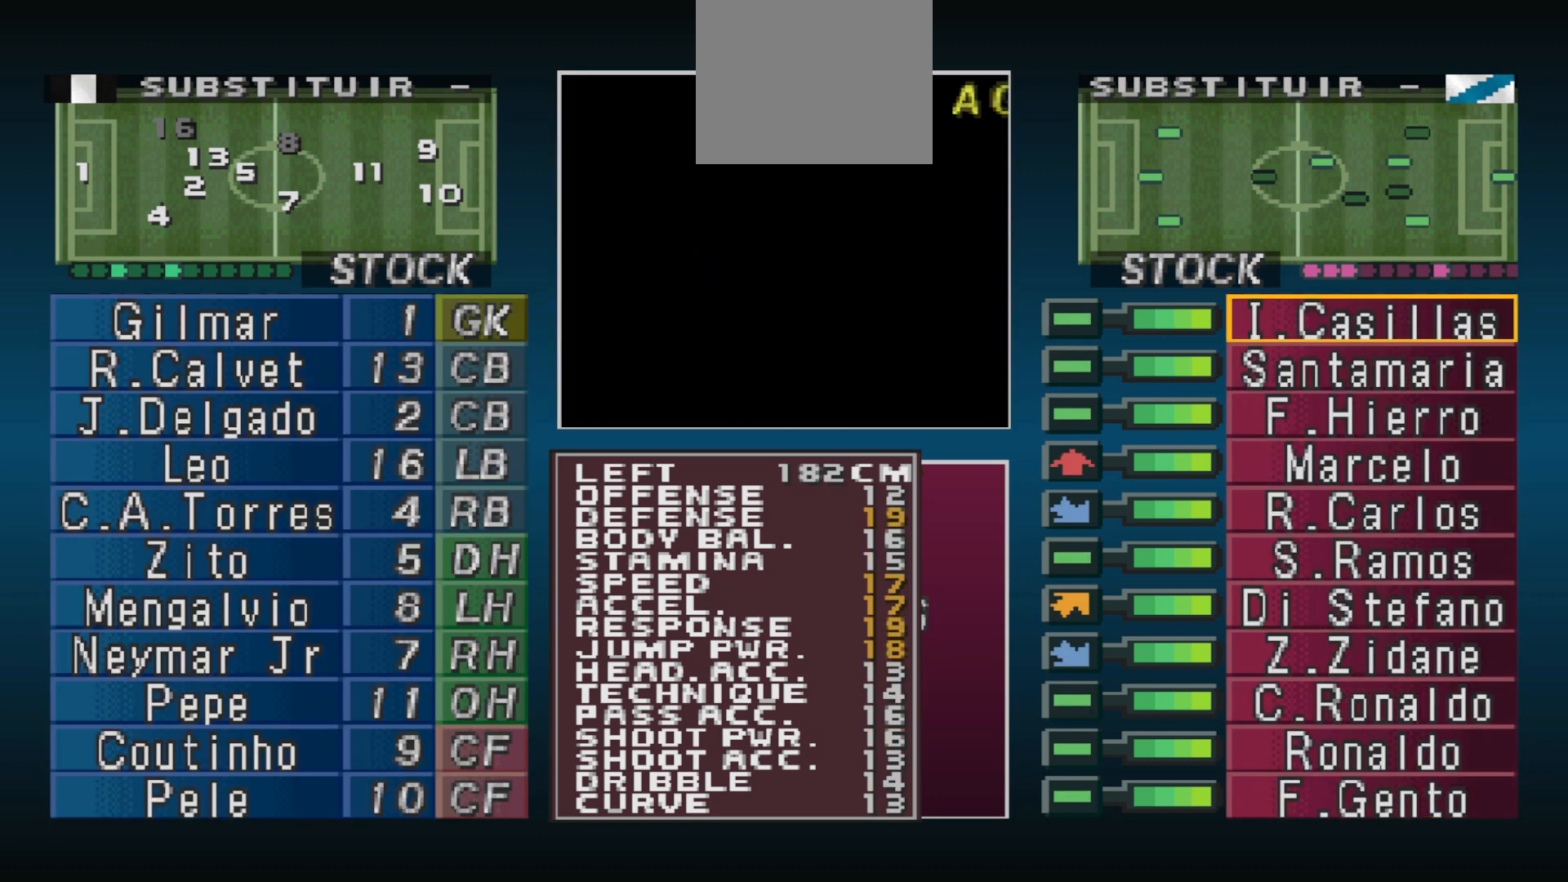
{"buttons": [], "events": []}
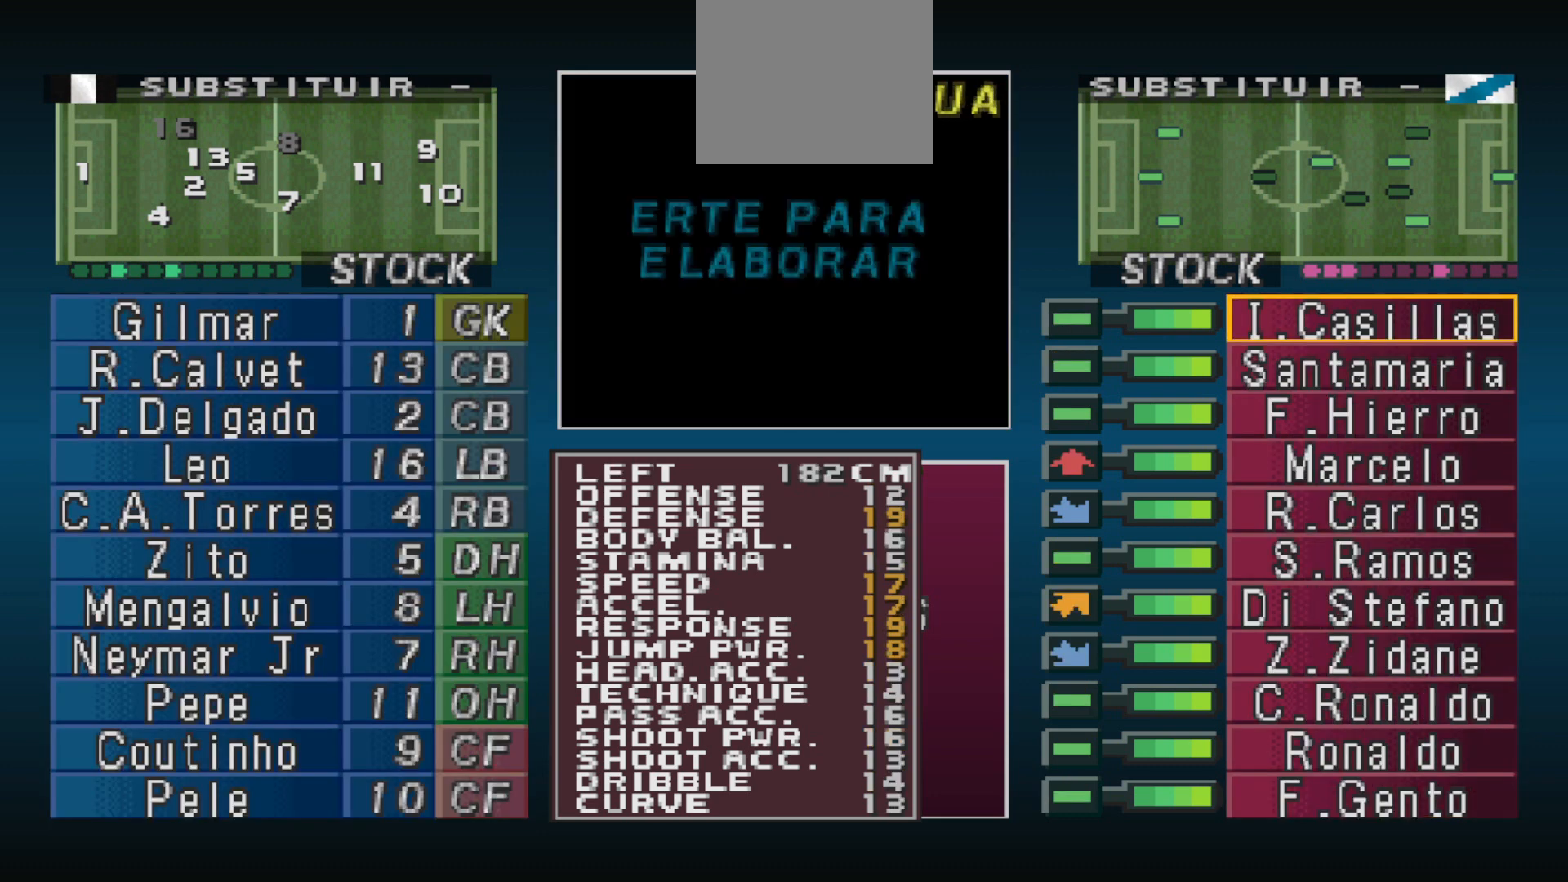
{"buttons": [], "events": []}
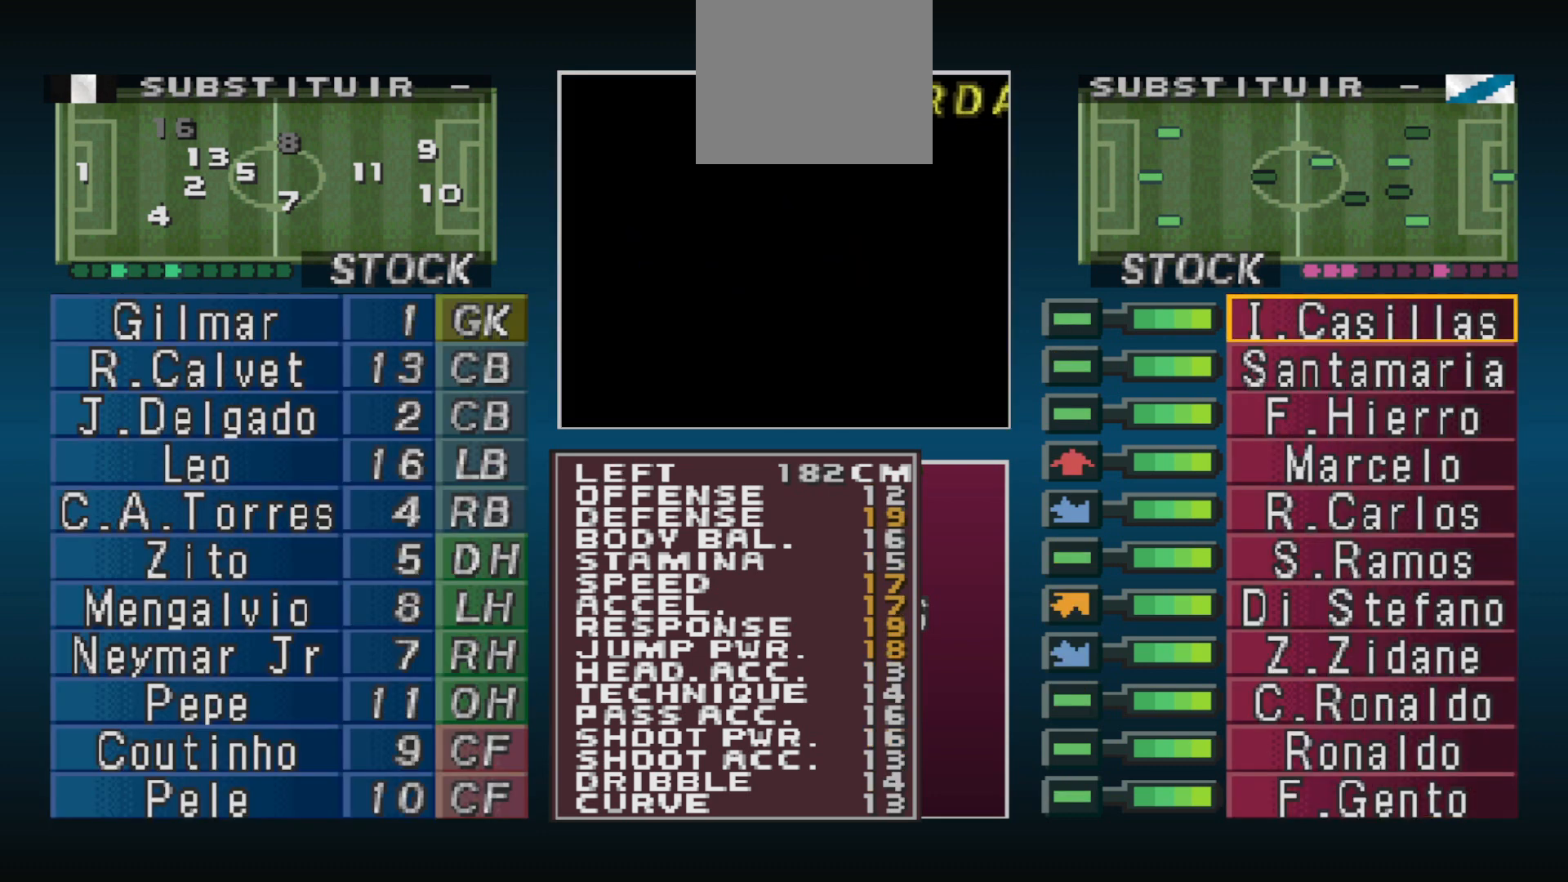
{"buttons": [], "events": []}
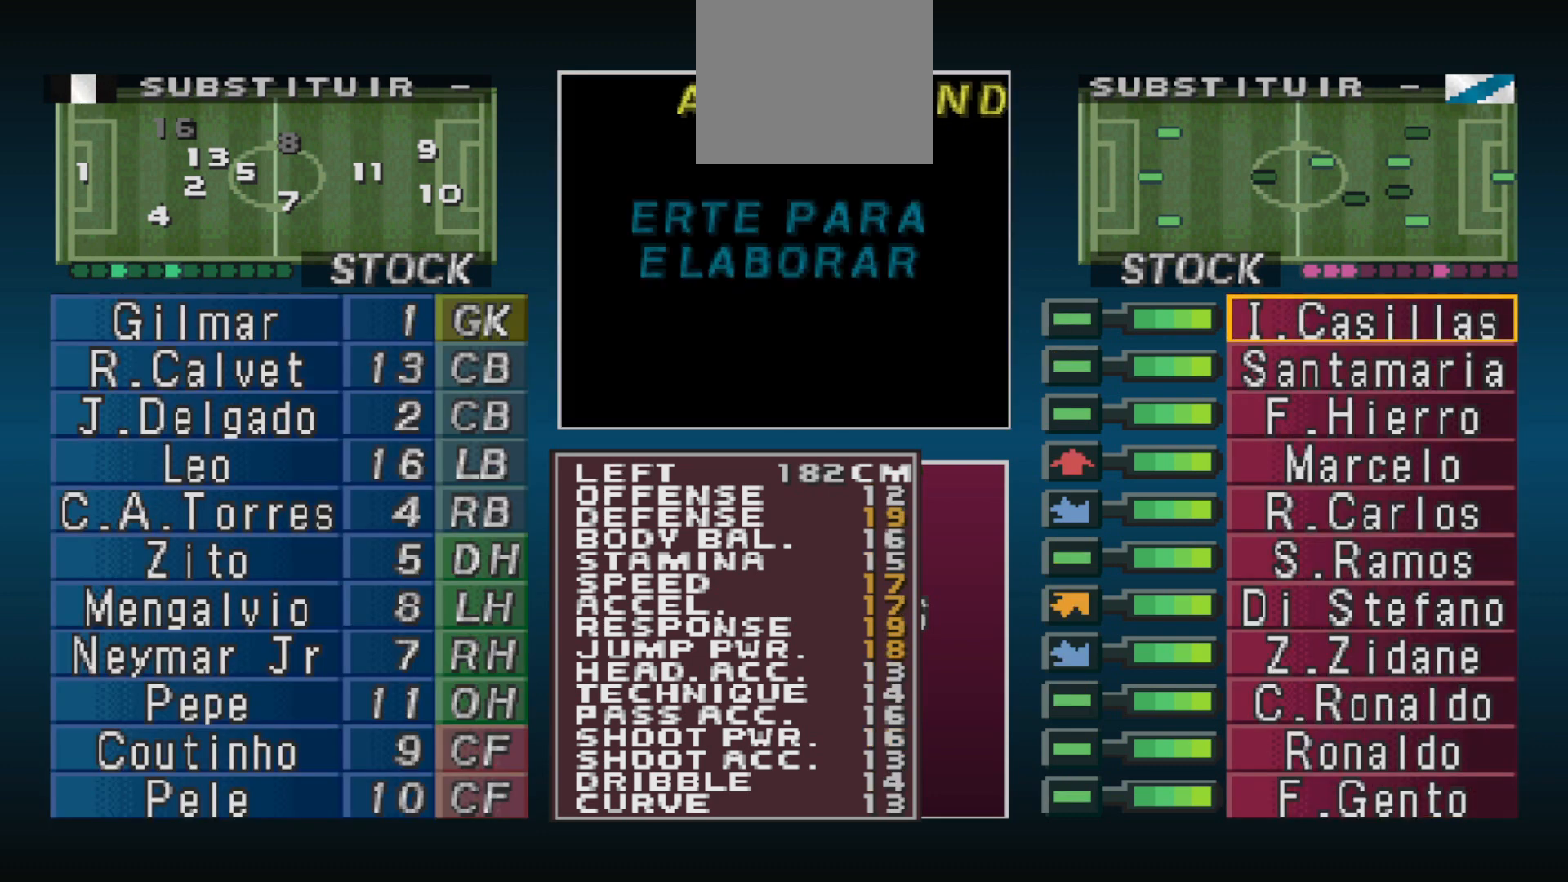
{"buttons": [], "events": [[133, "CROSS", "down"], [267, "CROSS", "up"]]}
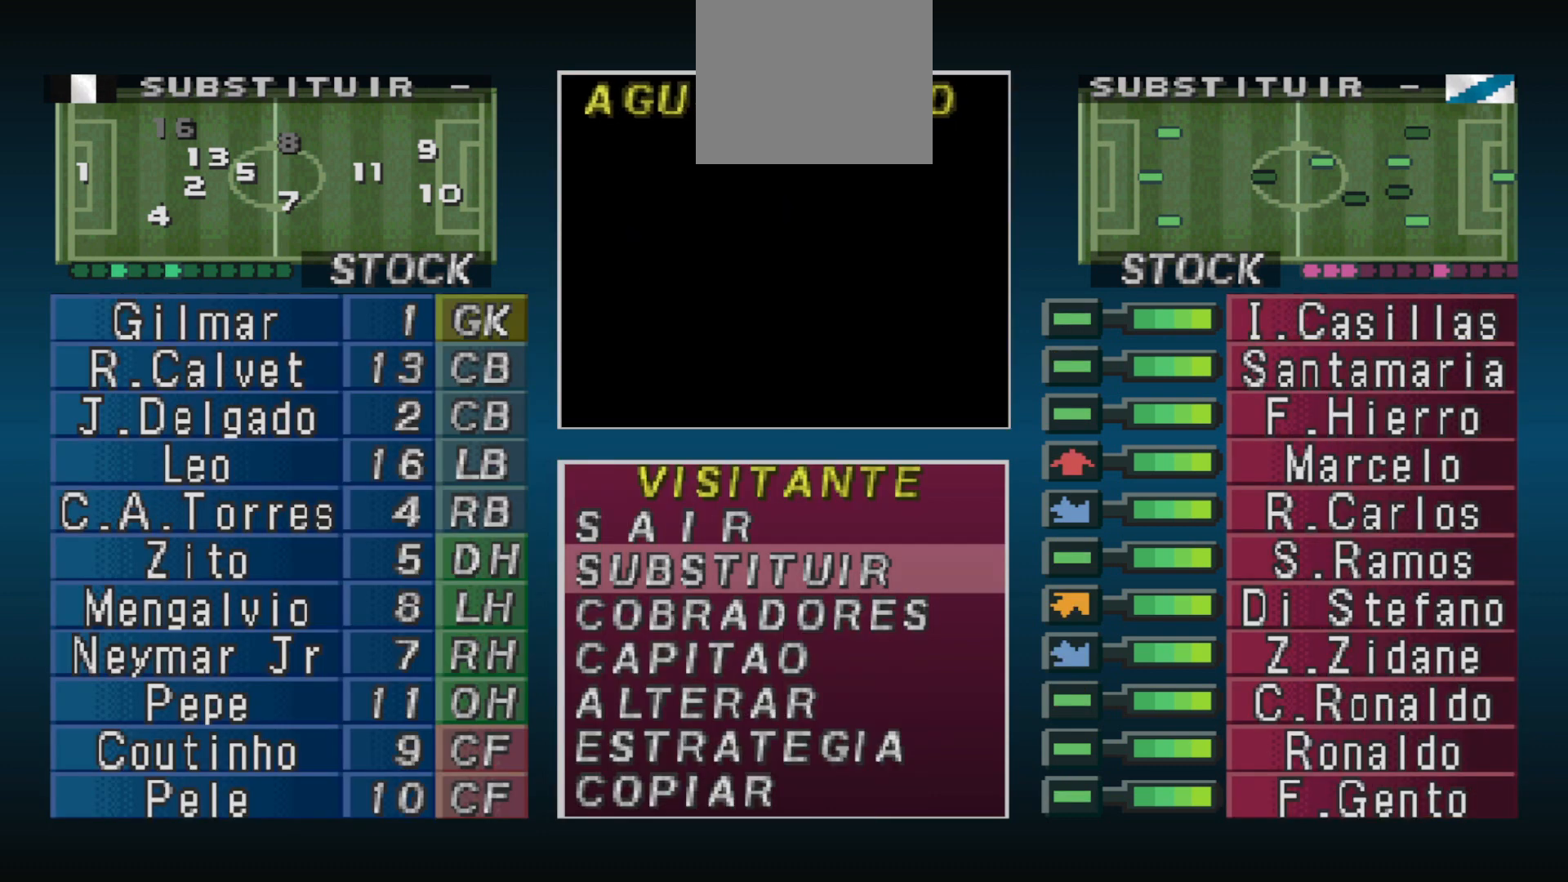
{"buttons": [], "events": [[133, "CROSS", "down"], [233, "CROSS", "up"]]}
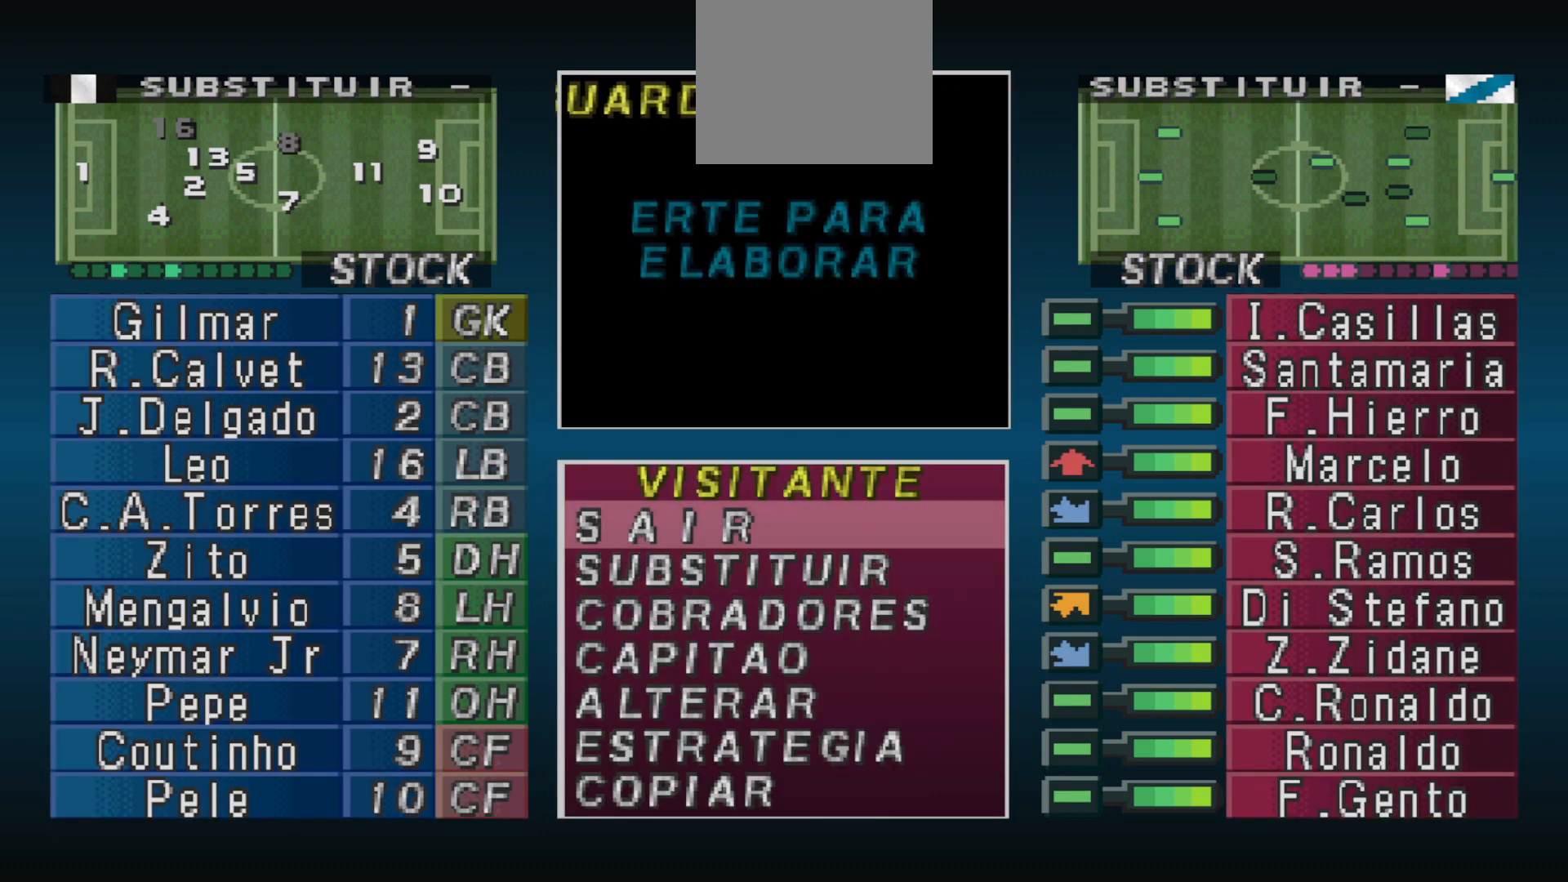
{"buttons": [], "events": [[67, "CROSS", "down"], [133, "CROSS", "up"]]}
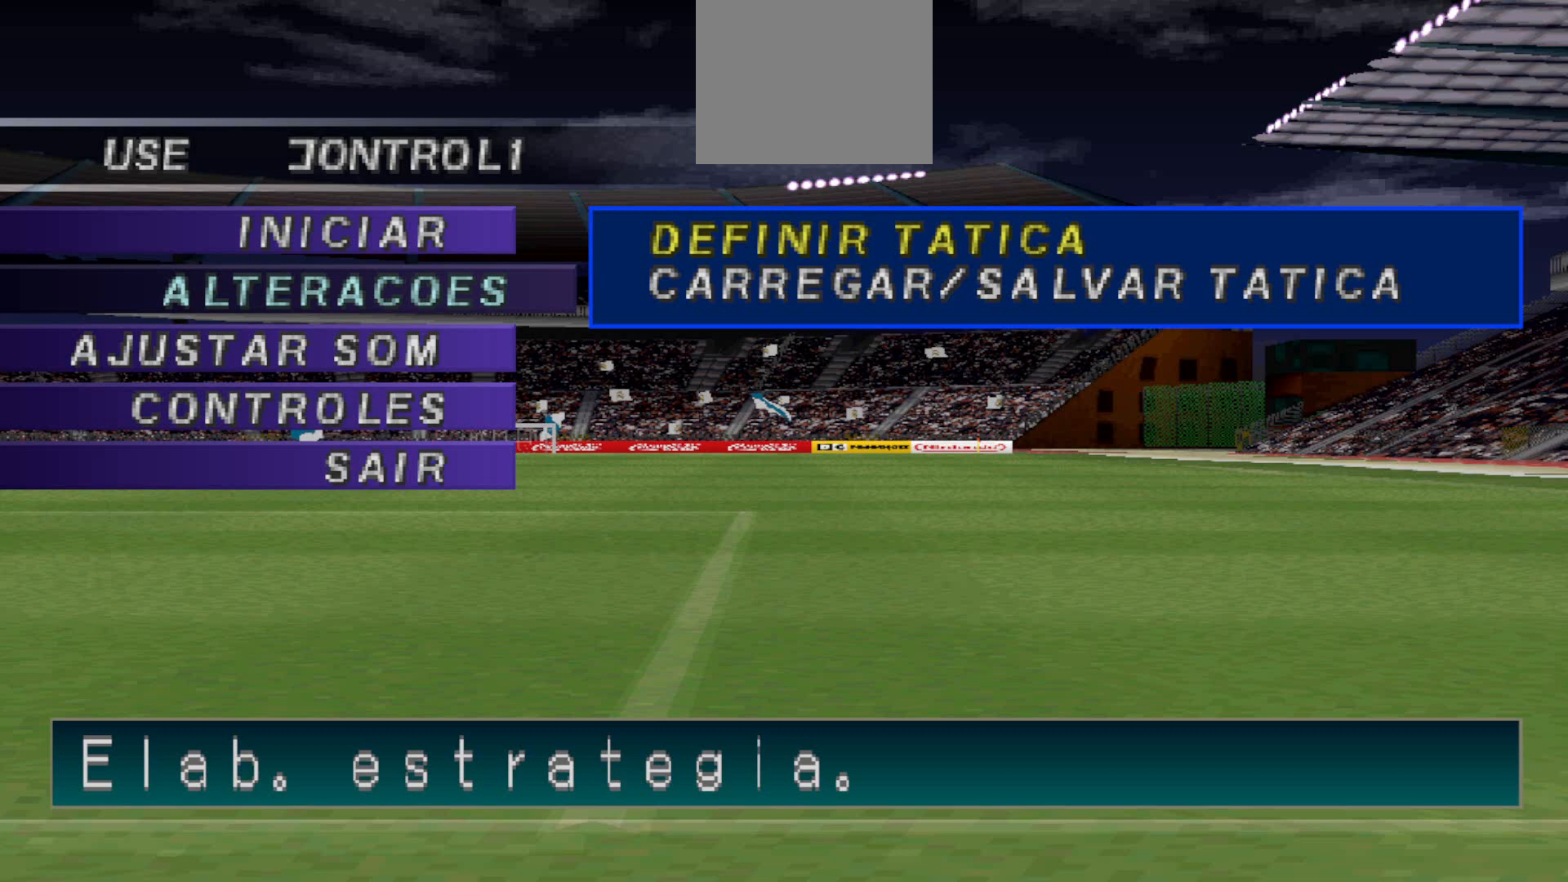
{"buttons": [], "events": []}
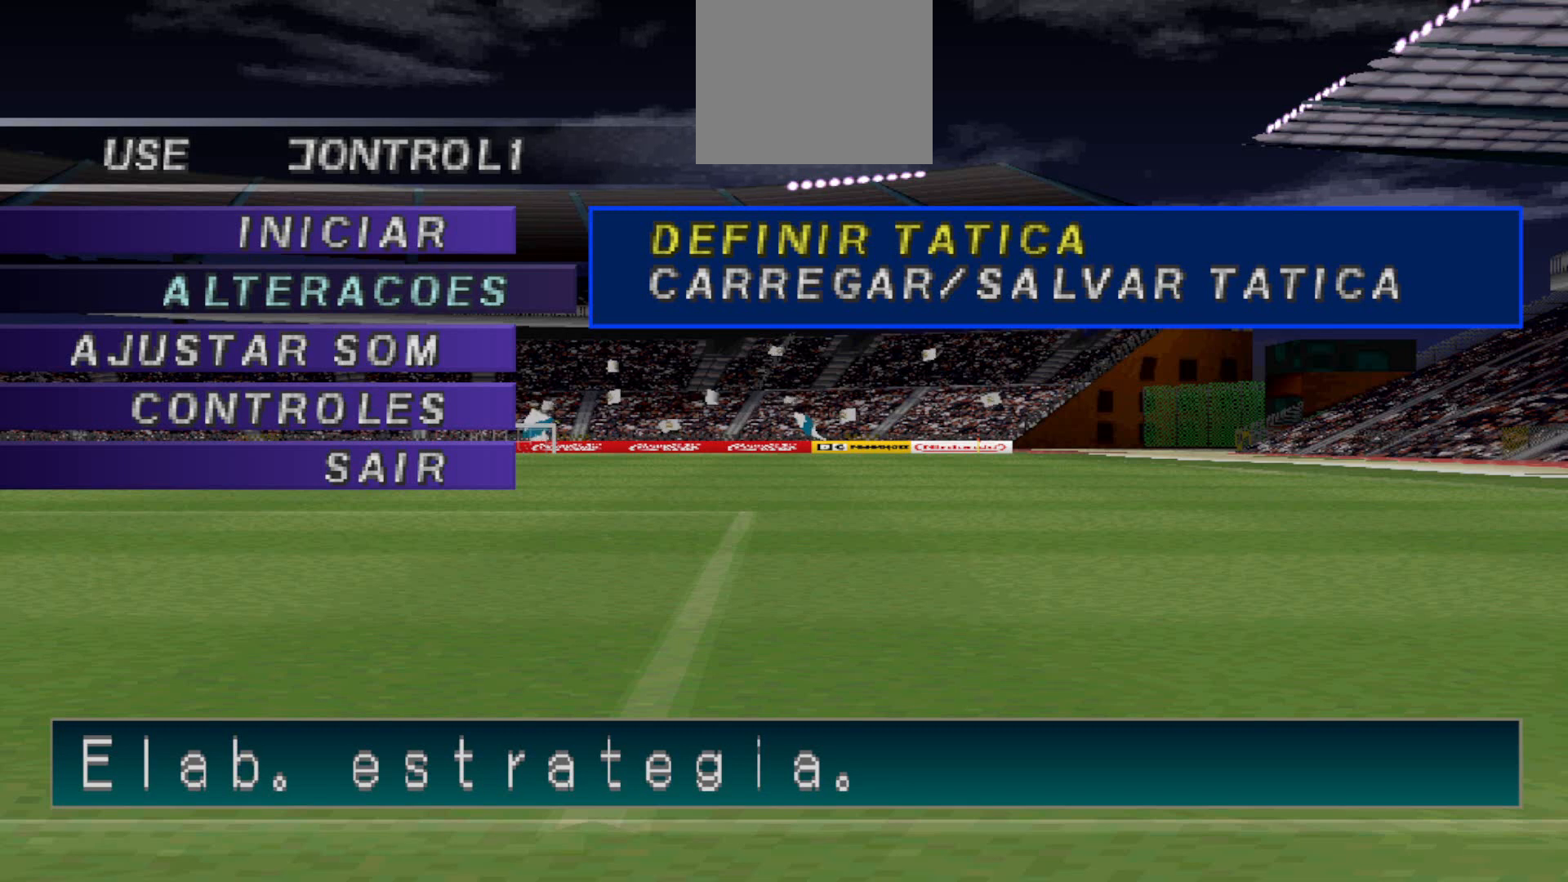
{"buttons": [], "events": []}
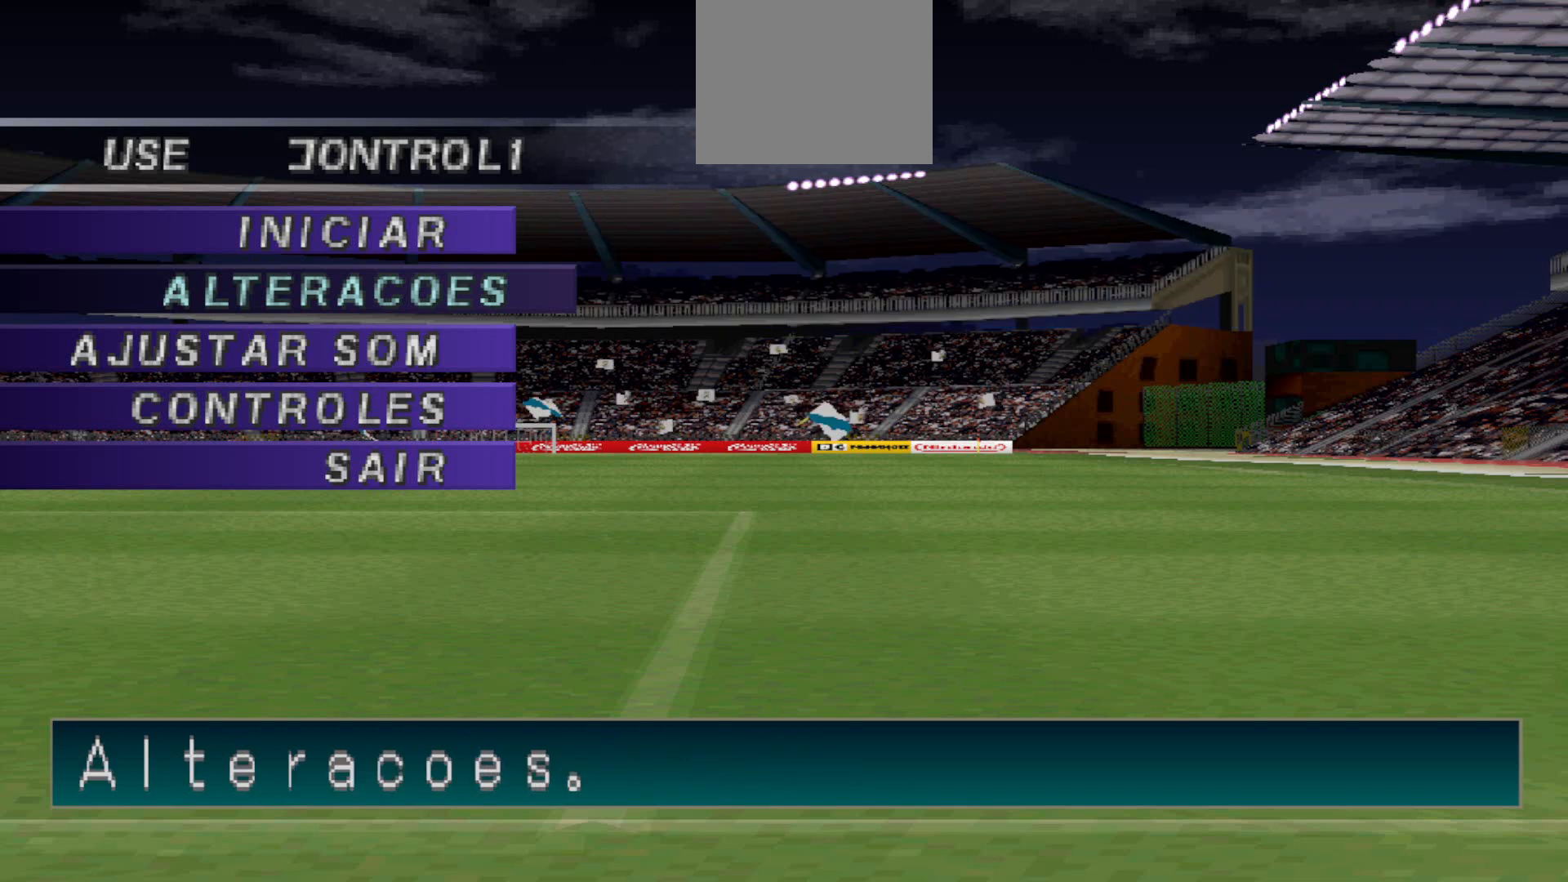
{"buttons": [], "events": []}
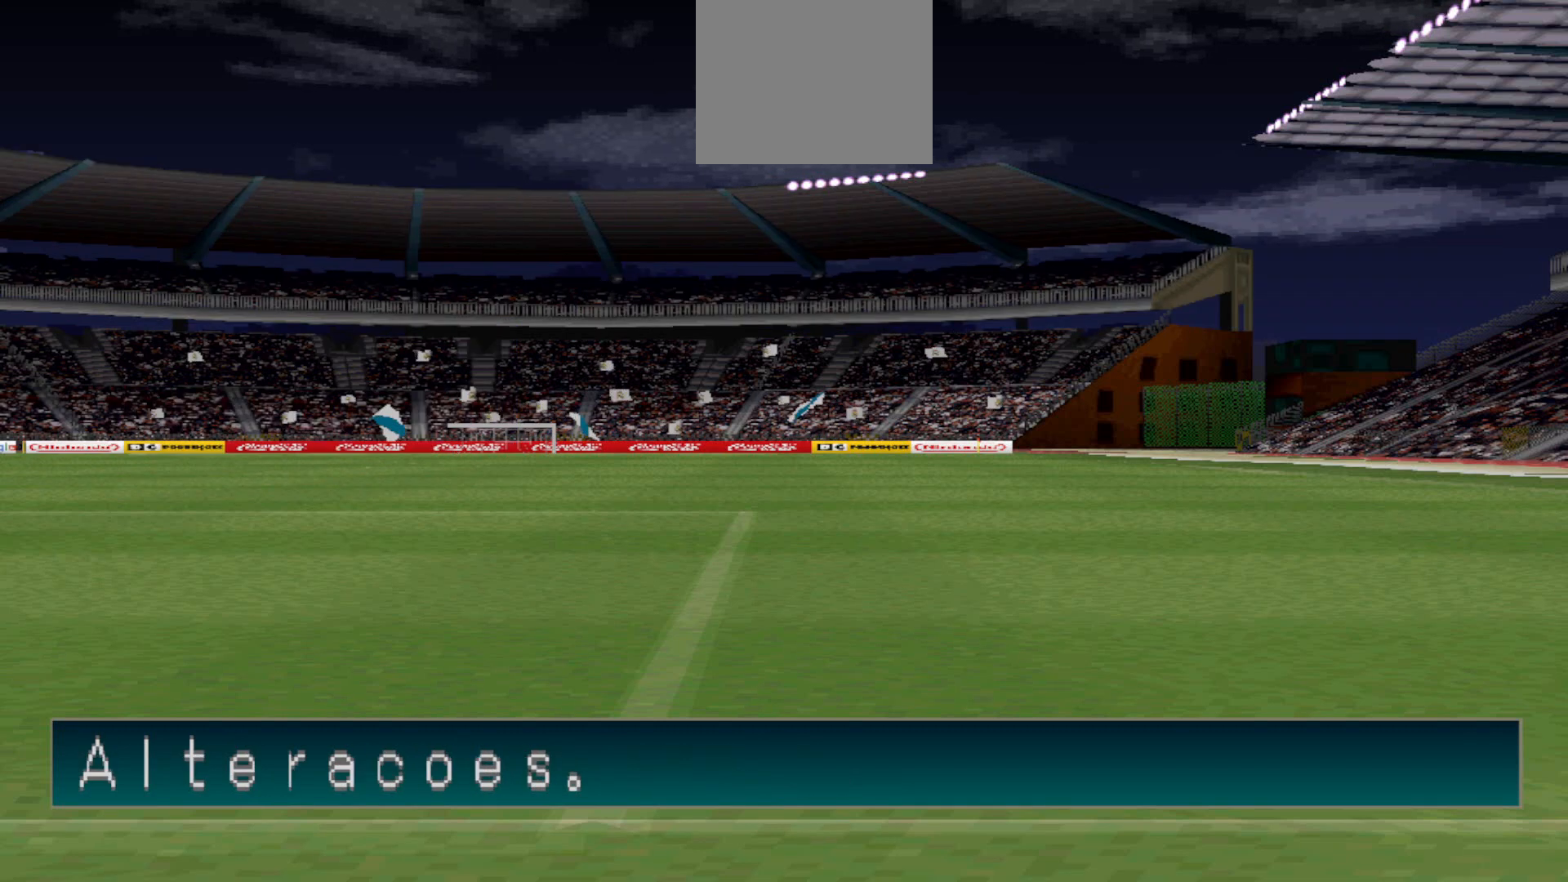
{"buttons": [], "events": []}
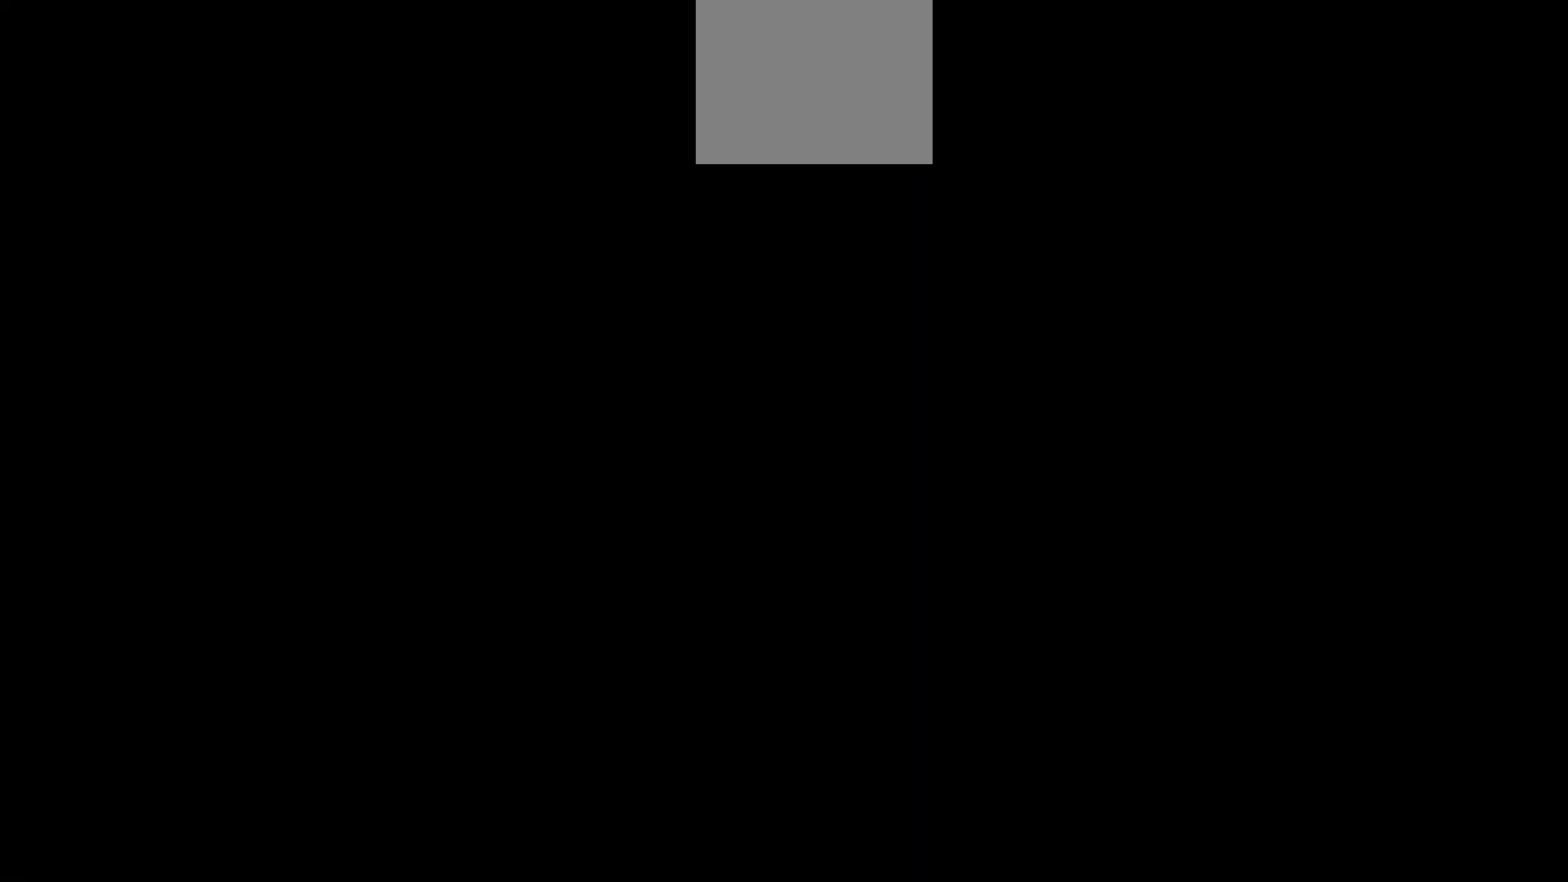
{"buttons": [], "events": []}
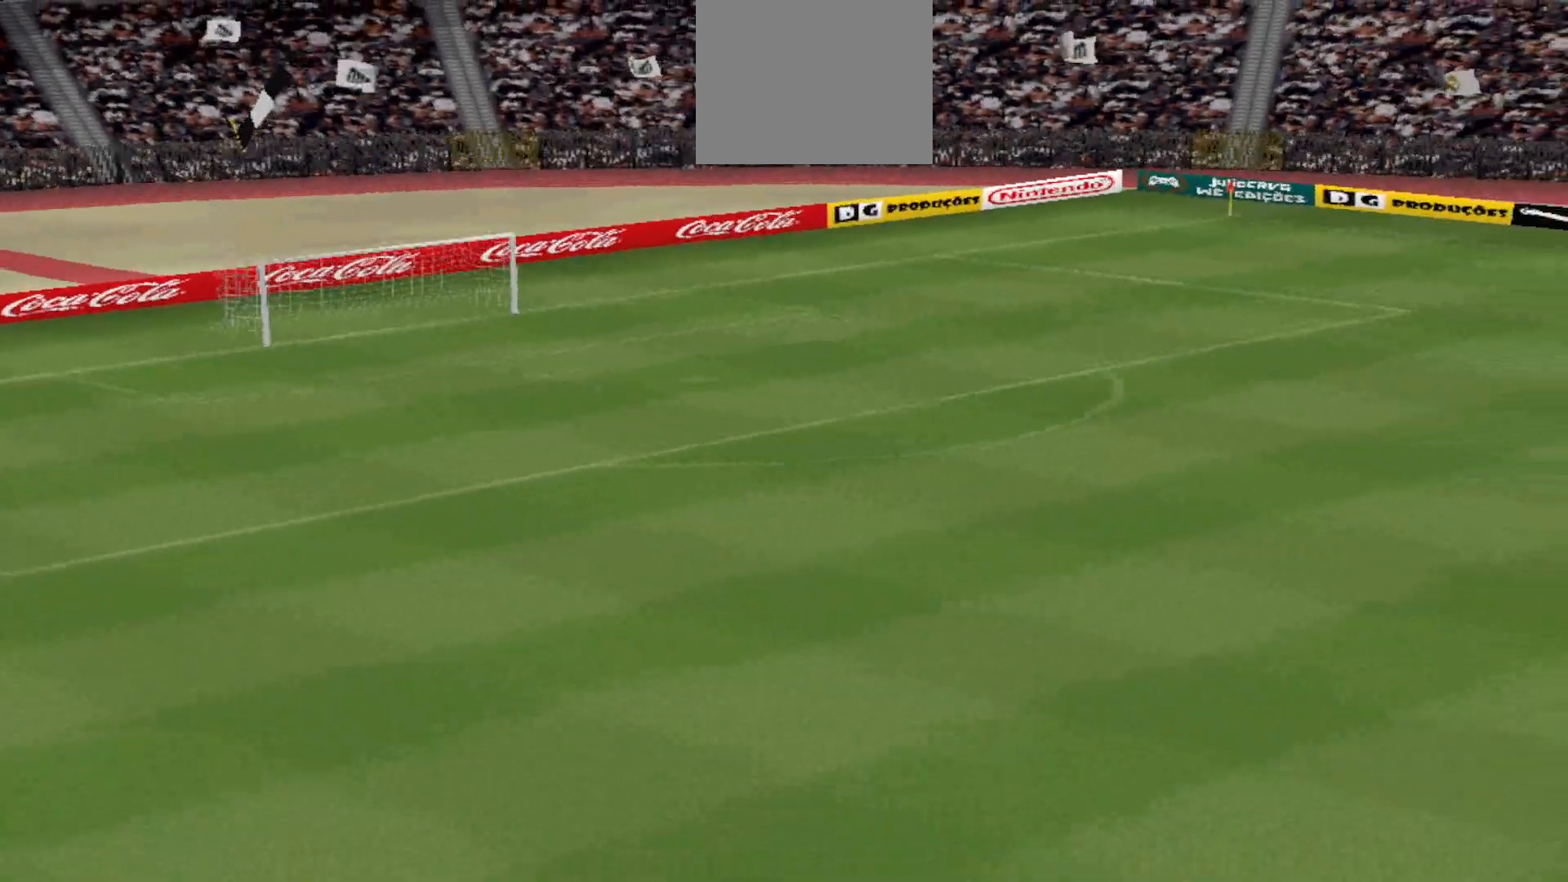
{"buttons": [], "events": []}
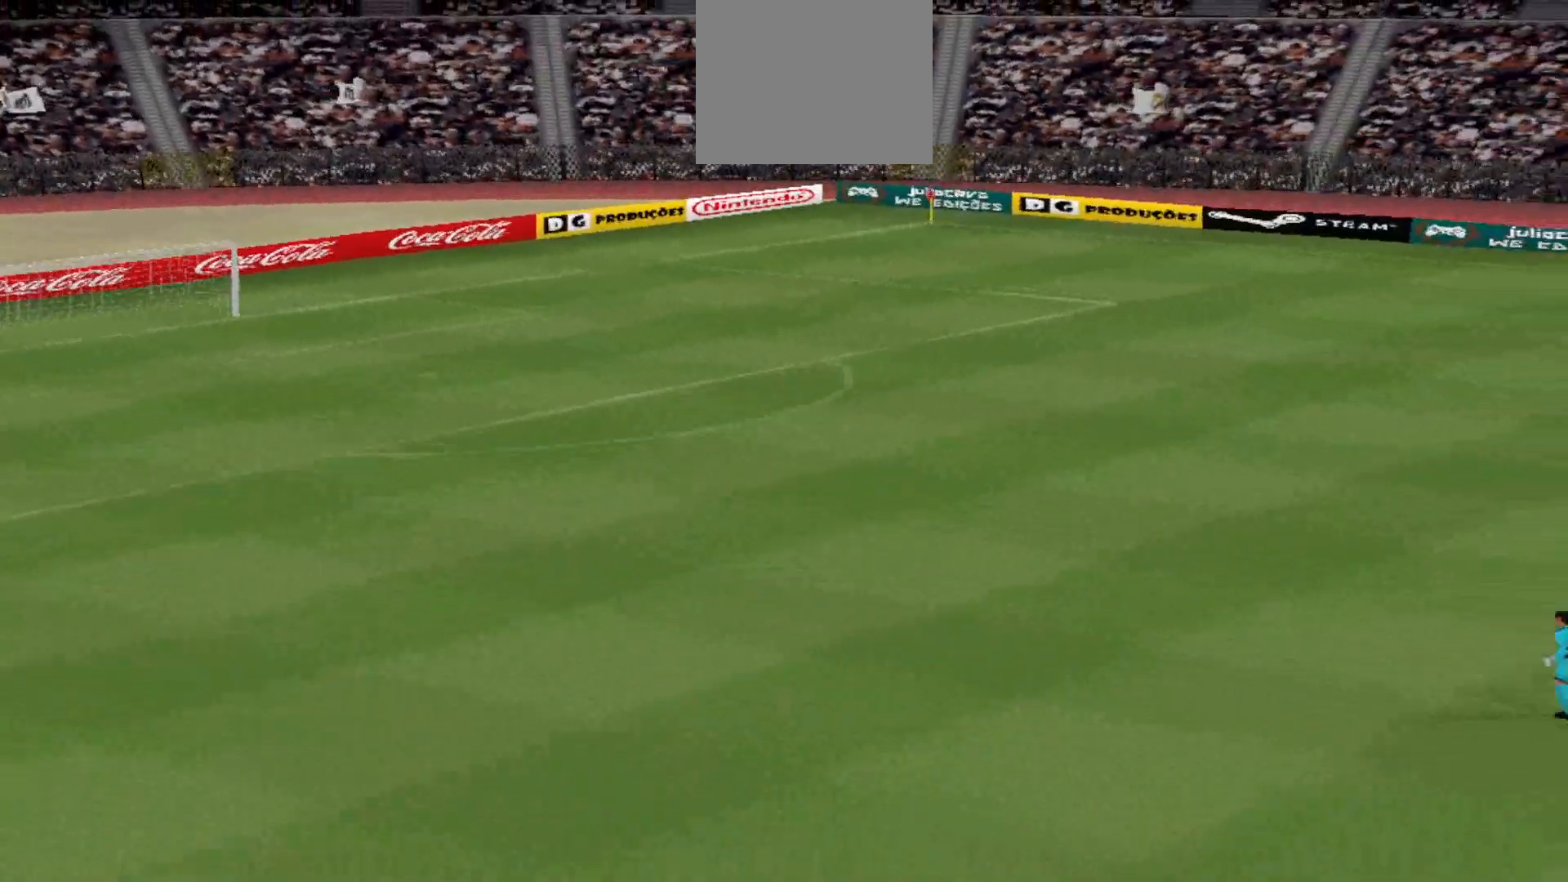
{"buttons": [], "events": []}
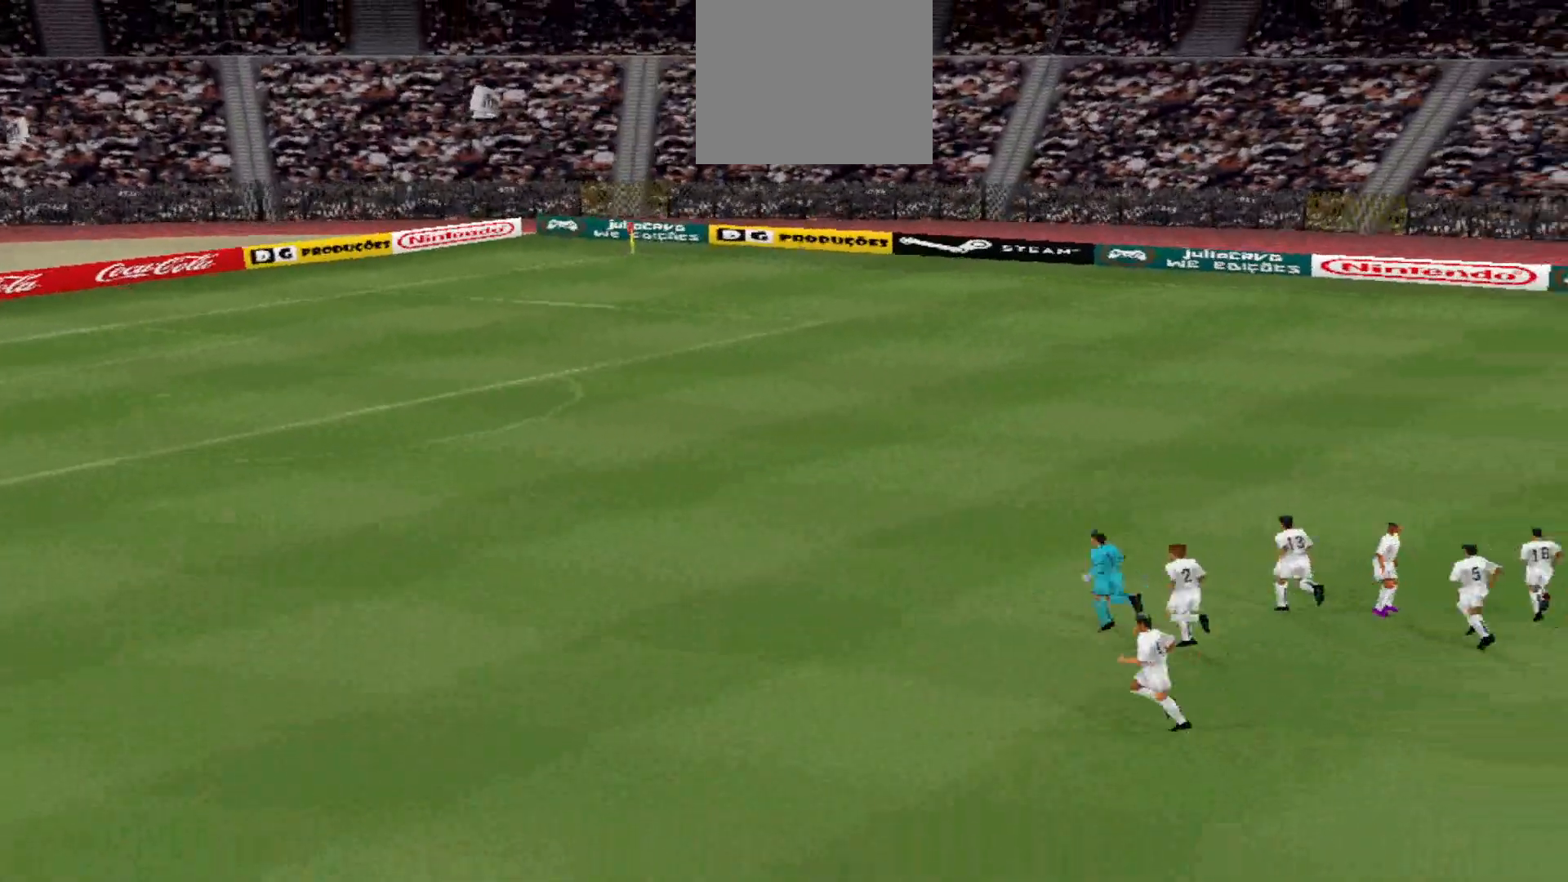
{"buttons": [], "events": []}
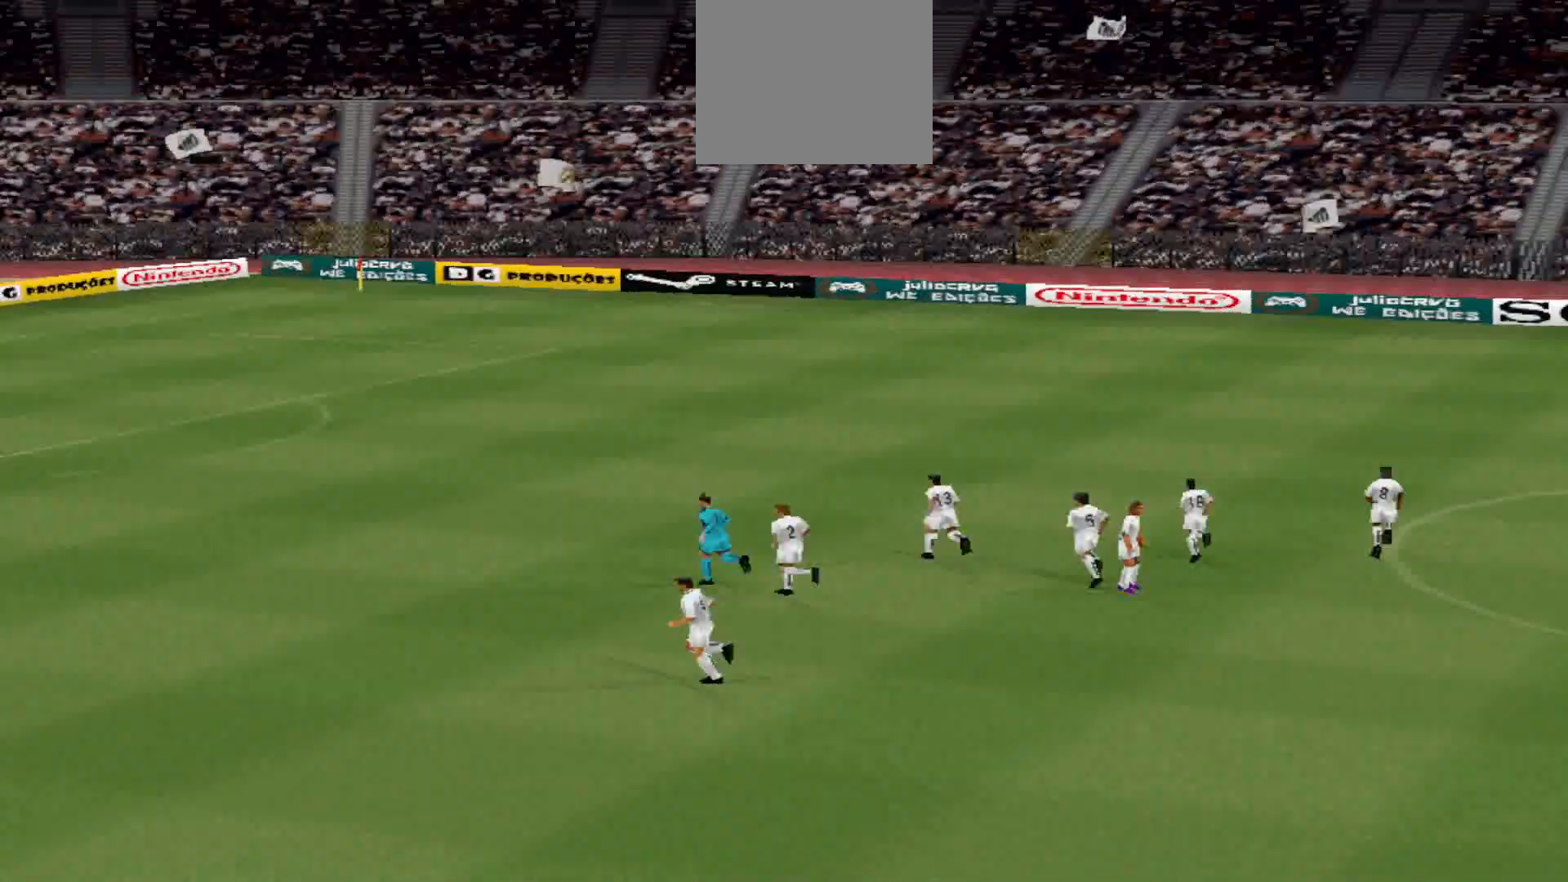
{"buttons": [], "events": []}
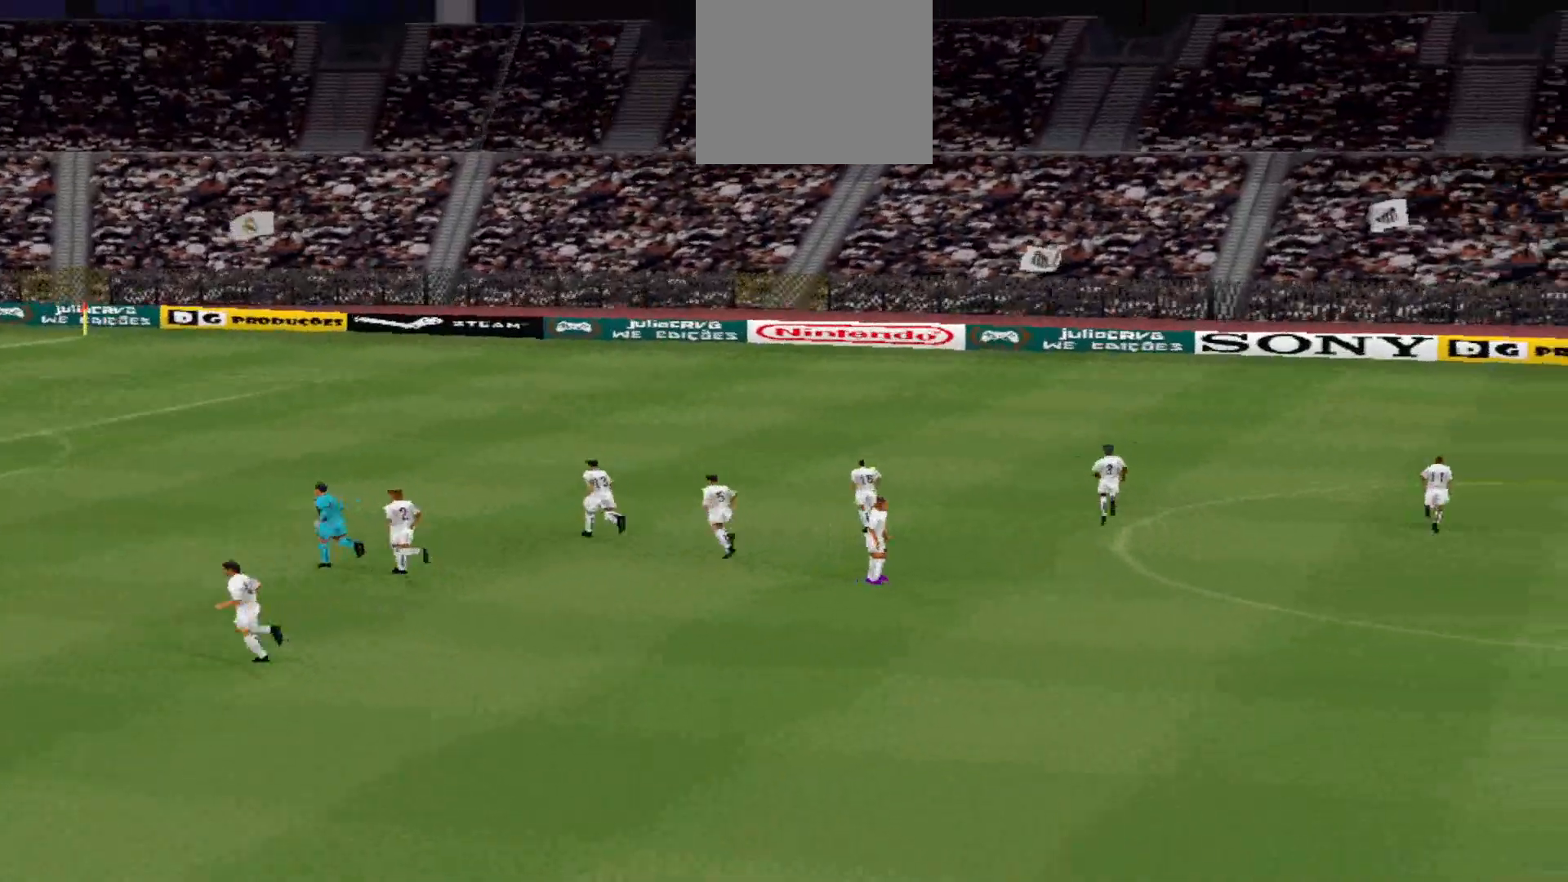
{"buttons": [], "events": [[267, "CIRCLE", "down"], [433, "CIRCLE", "up"]]}
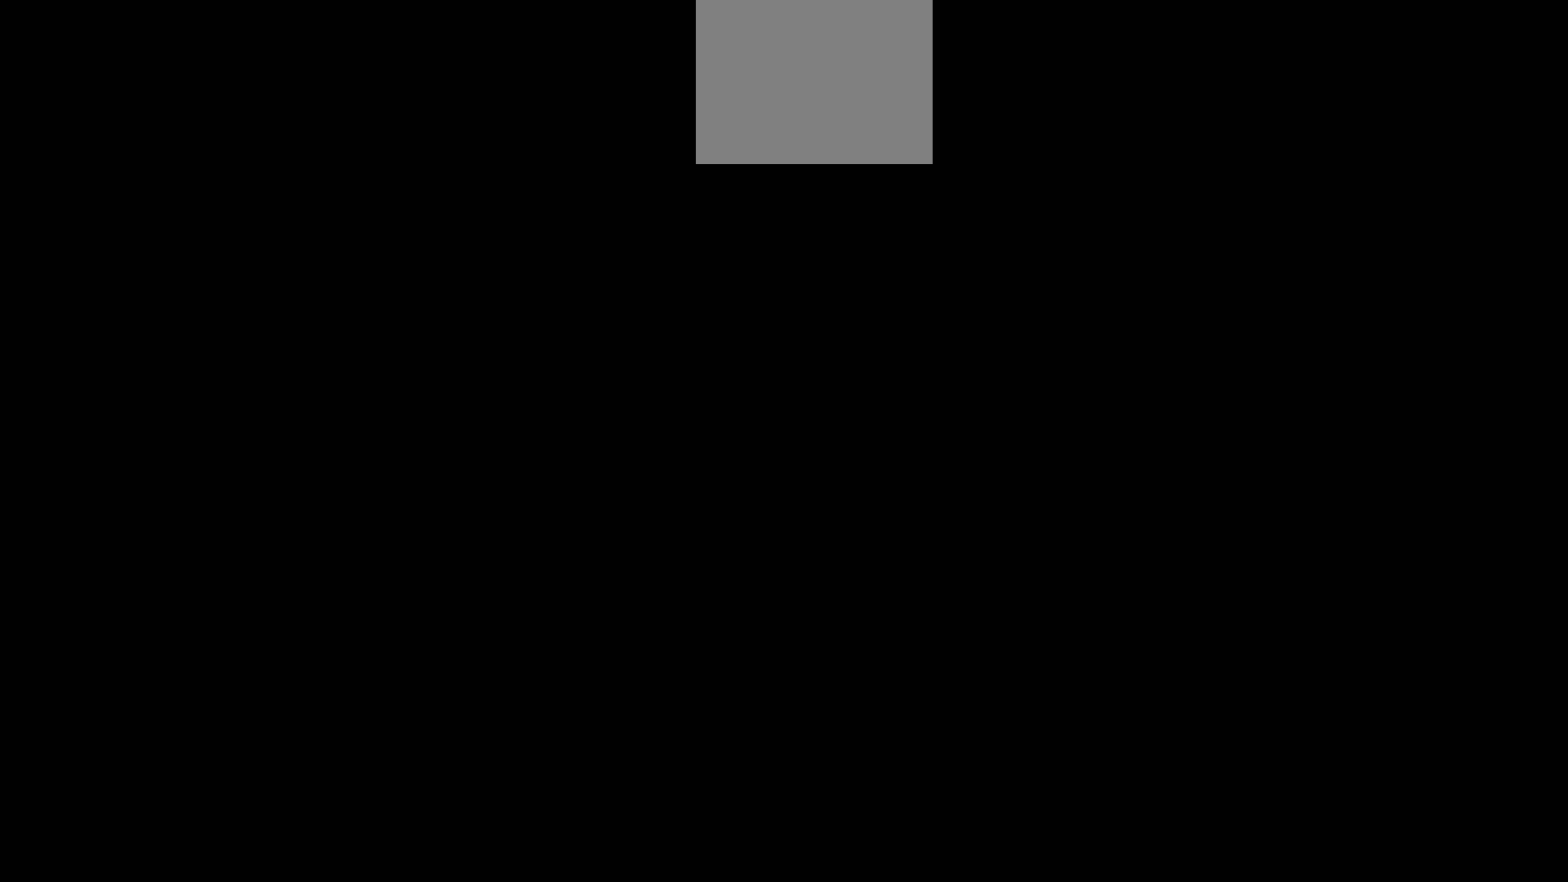
{"buttons": [], "events": []}
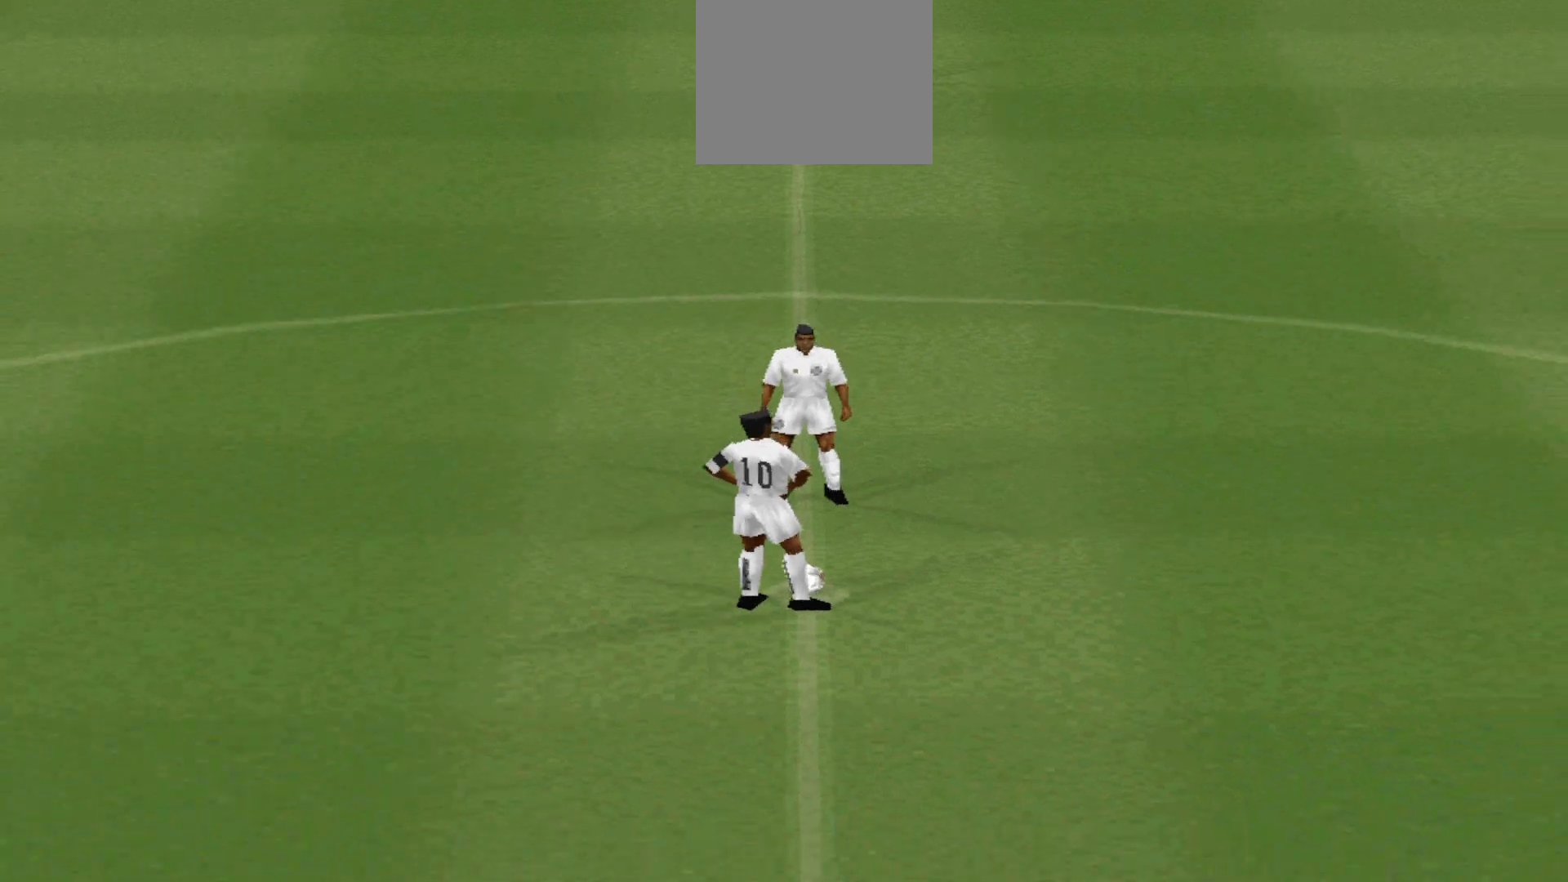
{"buttons": [], "events": []}
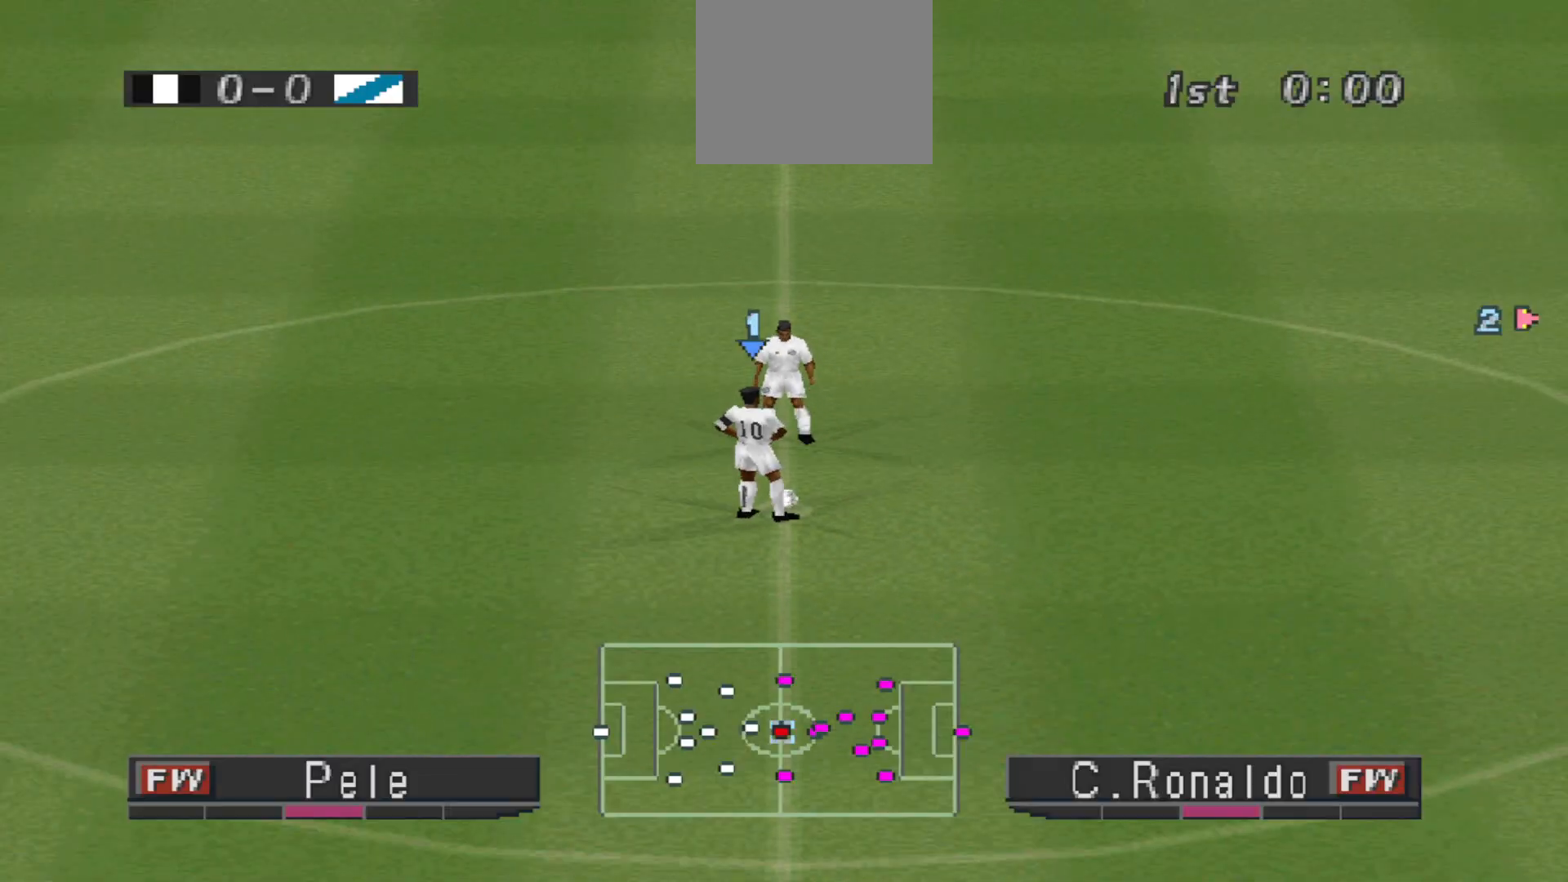
{"buttons": [], "events": []}
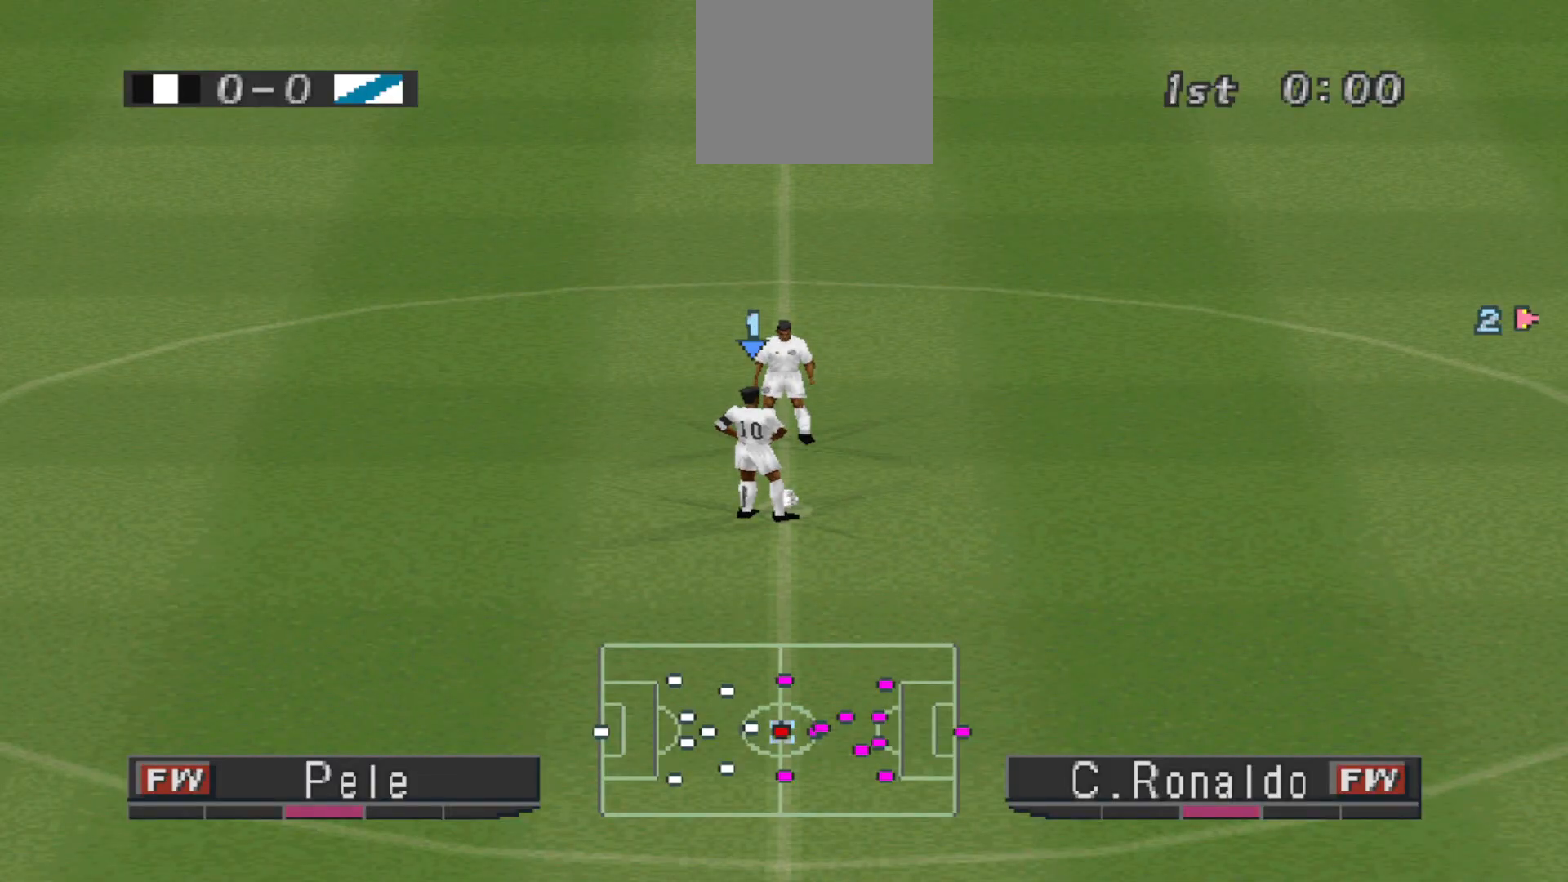
{"buttons": ["START"], "events": [[400, "START", "down"]]}
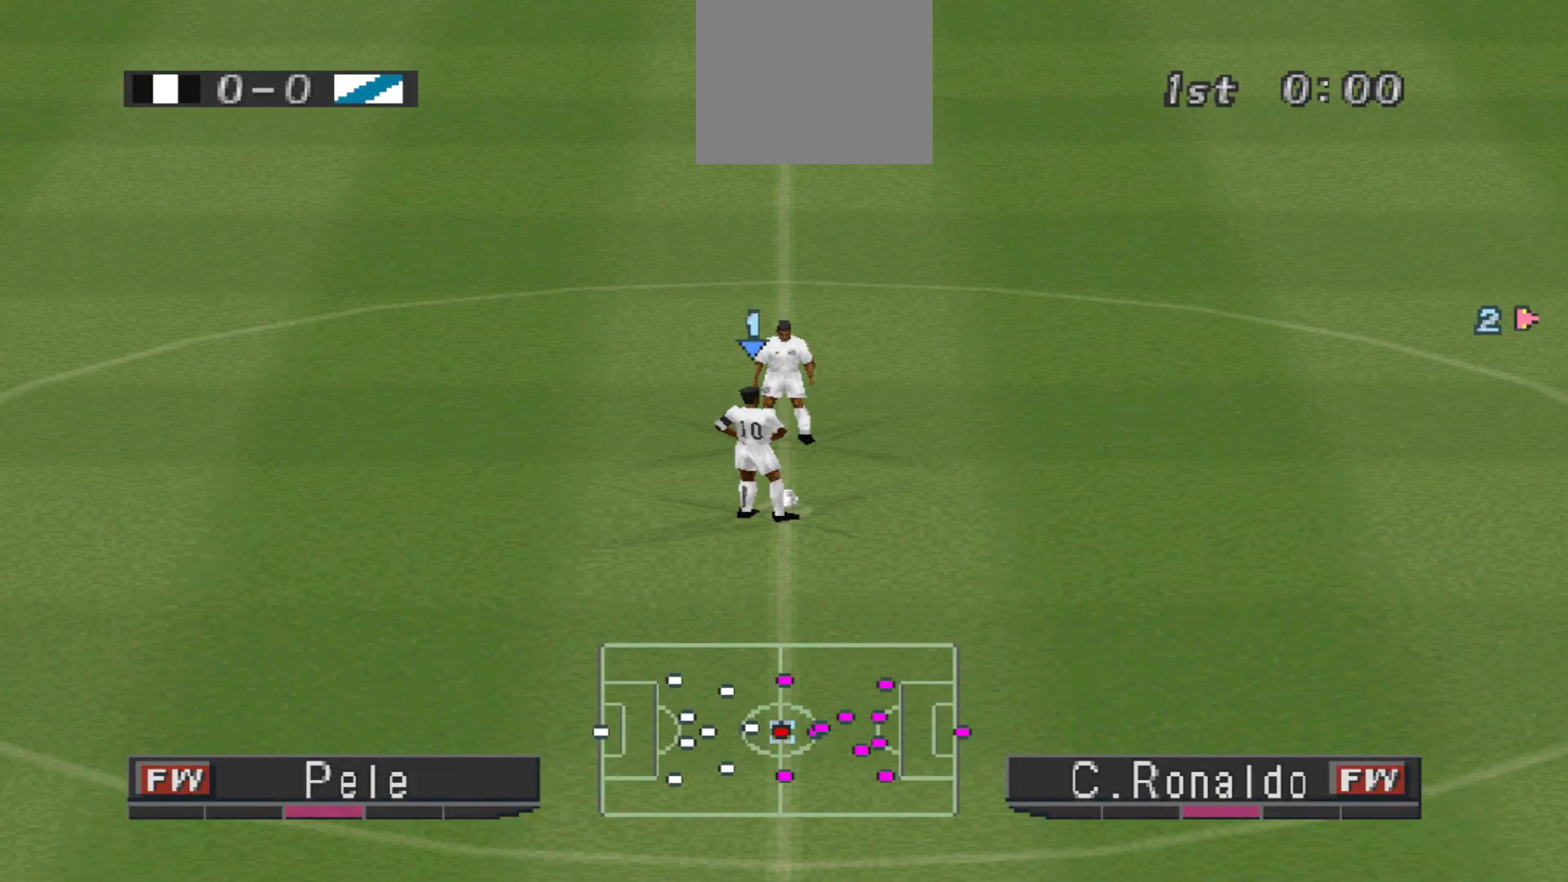
{"buttons": ["DPAD_DOWN"], "events": [[33, "START", "up"], [433, "DPAD_DOWN", "down"]]}
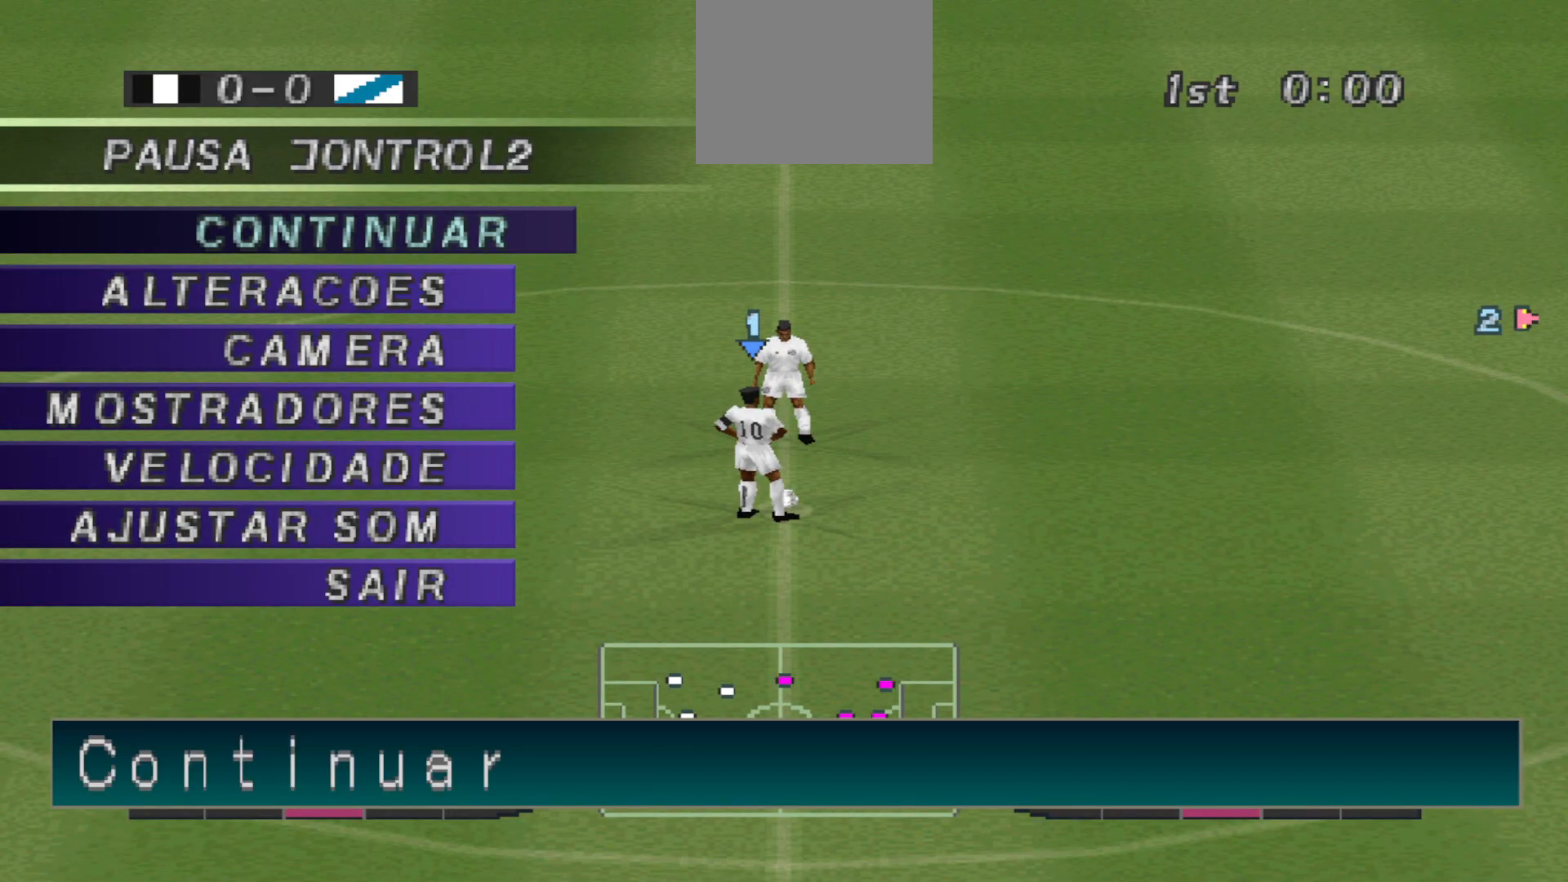
{"buttons": [], "events": [[33, "DPAD_DOWN", "up"], [133, "DPAD_DOWN", "down"], [267, "DPAD_DOWN", "up"], [333, "CIRCLE", "down"], [467, "CIRCLE", "up"]]}
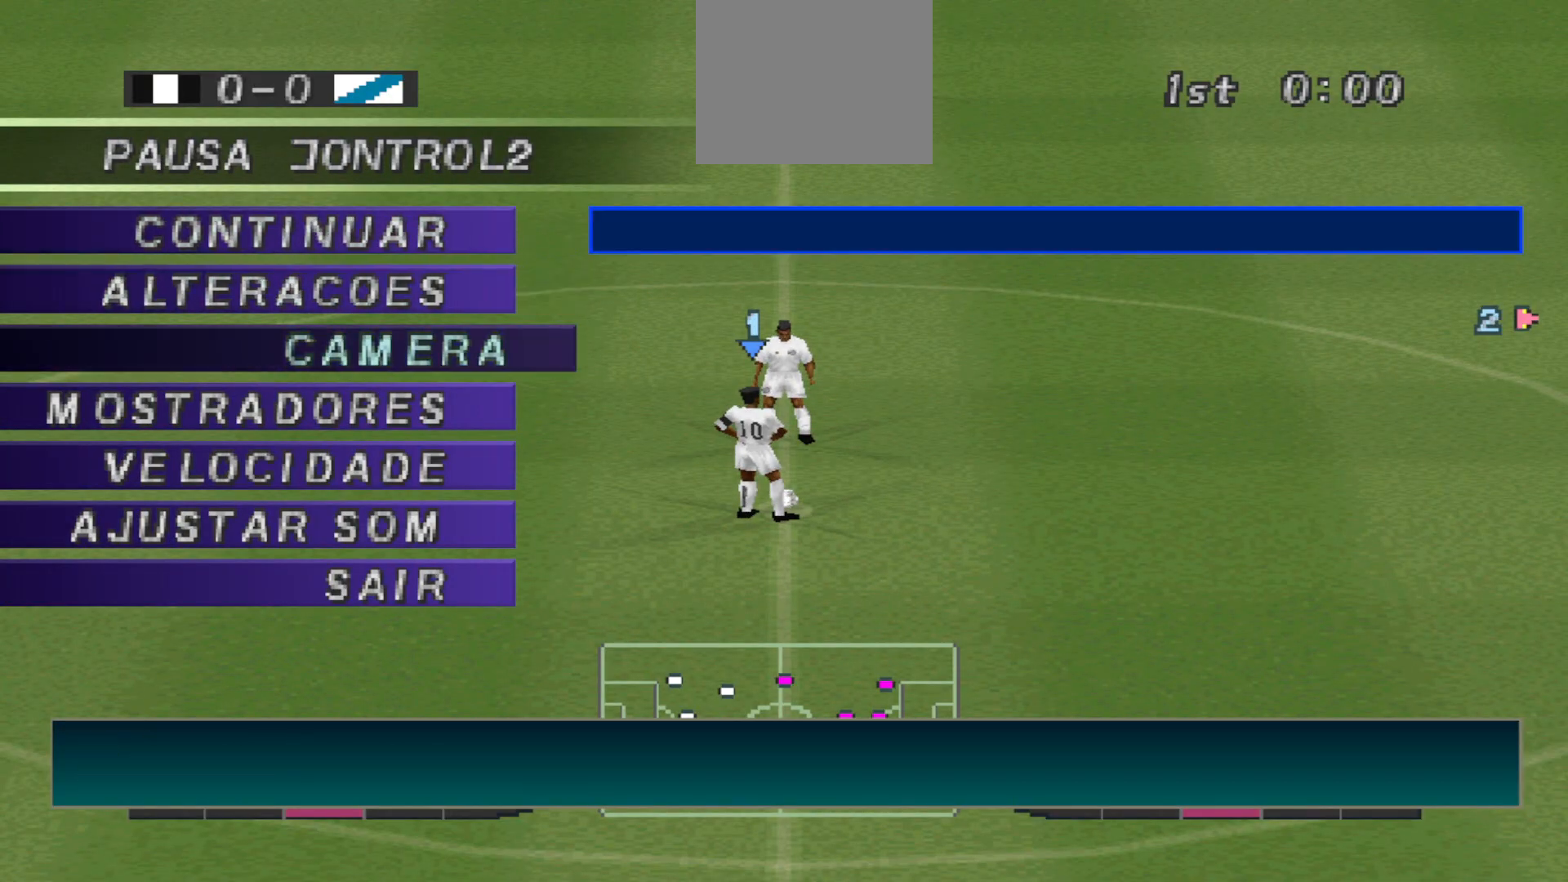
{"buttons": [], "events": [[333, "DPAD_DOWN", "down"], [467, "DPAD_DOWN", "up"]]}
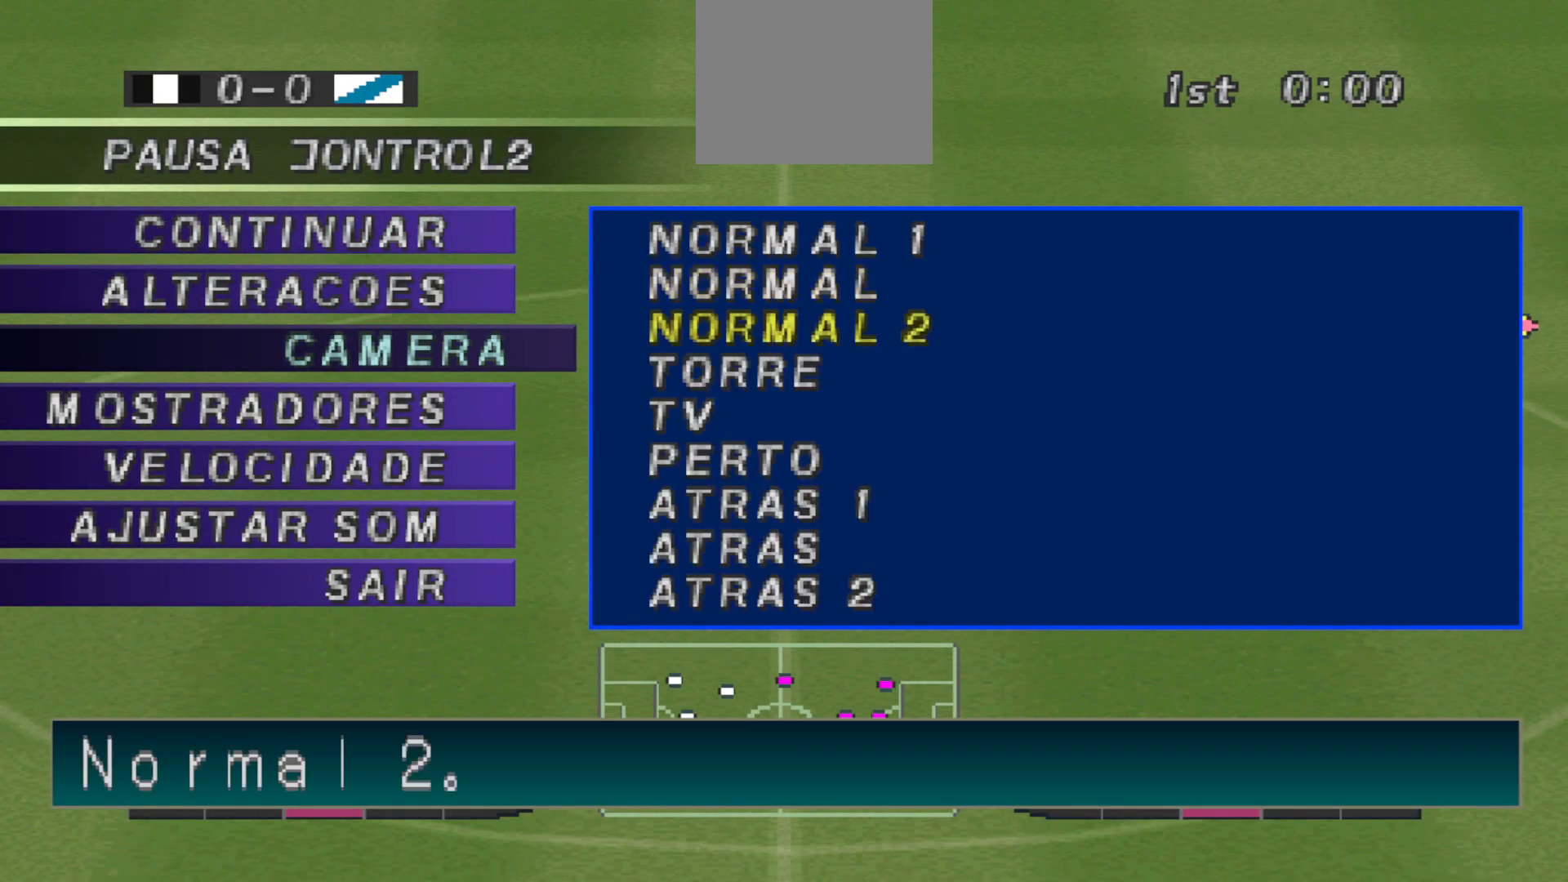
{"buttons": [], "events": [[33, "DPAD_DOWN", "down"], [167, "DPAD_DOWN", "up"], [200, "CIRCLE", "down"], [333, "CIRCLE", "up"], [433, "DPAD_DOWN", "down"], [500, "DPAD_DOWN", "up"]]}
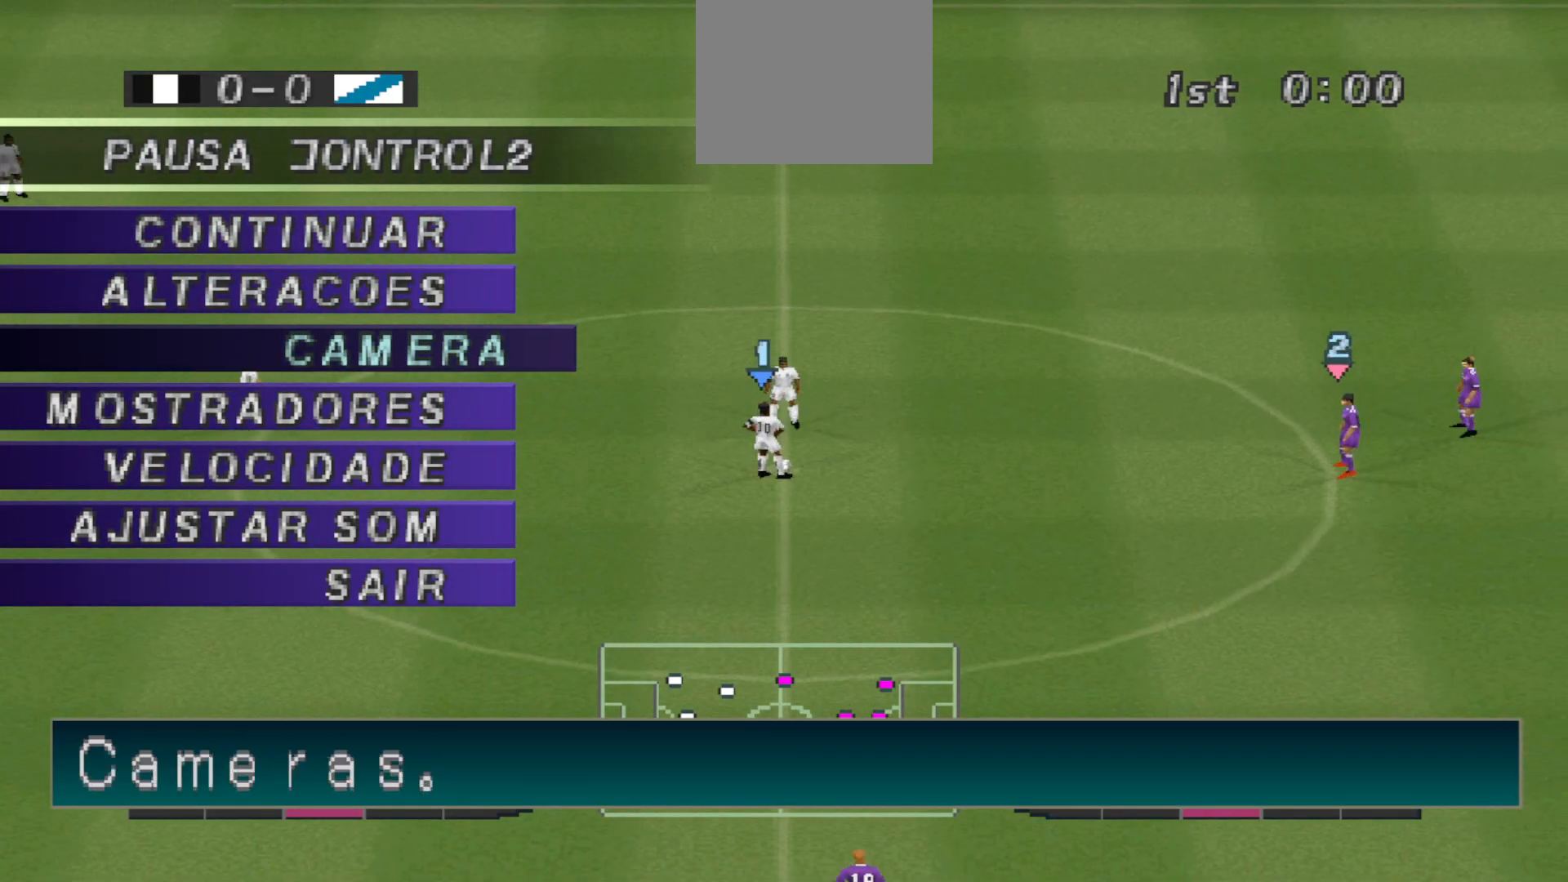
{"buttons": [], "events": [[100, "DPAD_DOWN", "down"], [167, "DPAD_DOWN", "up"], [267, "CIRCLE", "down"], [333, "CIRCLE", "up"]]}